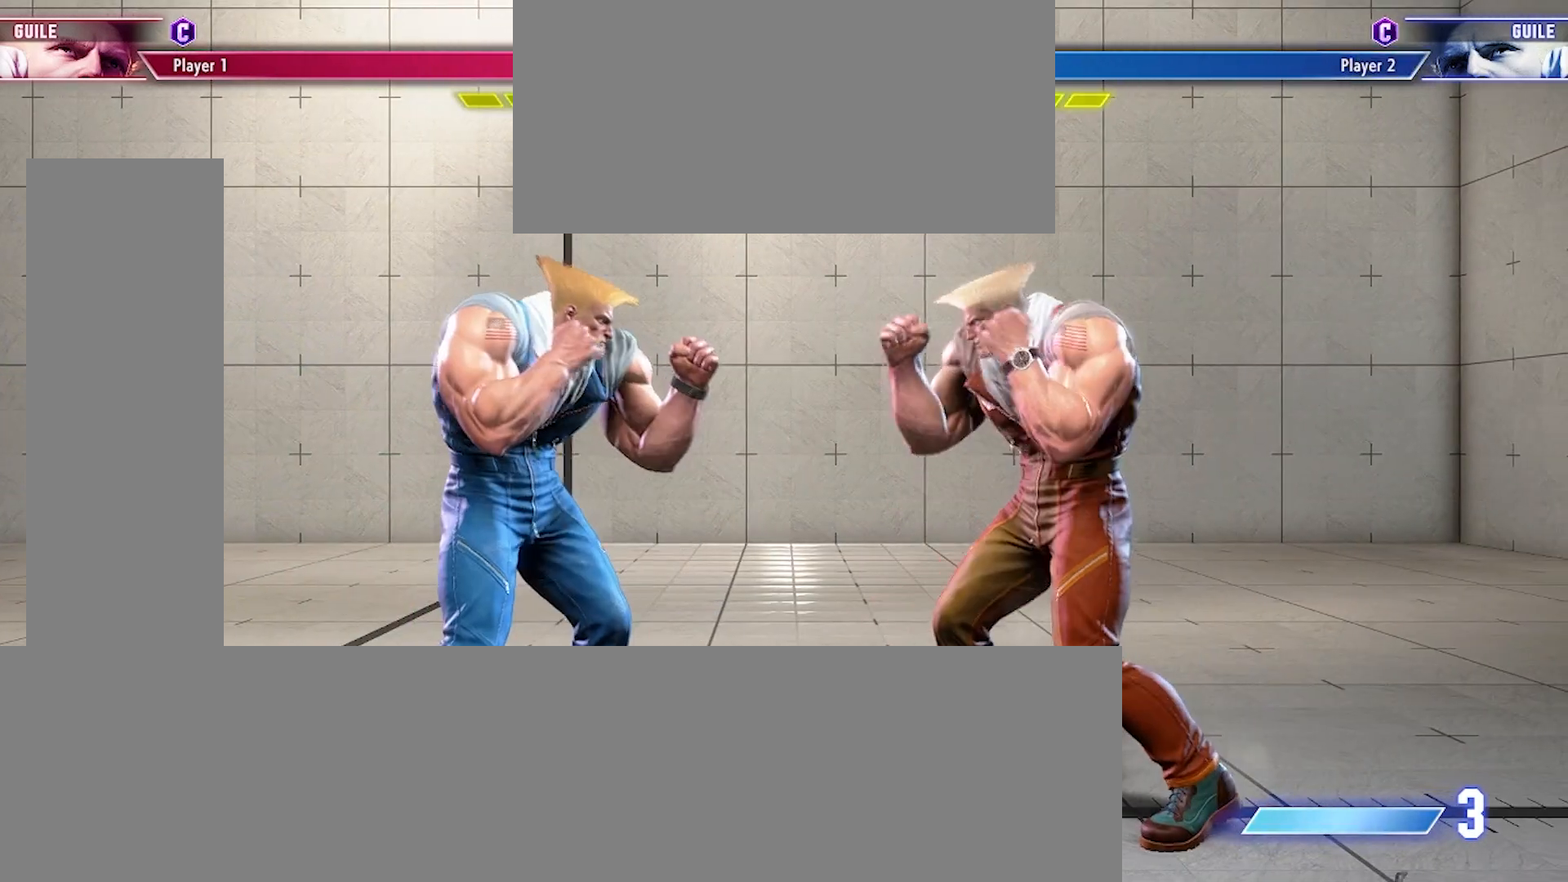
Gameplay with a controller (arcade stick); each line is a JSON object with the inputs held at the frame after it. "events" lists button and stick changes between this image and that frame as [ms after this image, input, new state], when the widget could be followed in between. Not read: HK L3 R3.
{"buttons": [], "events": []}
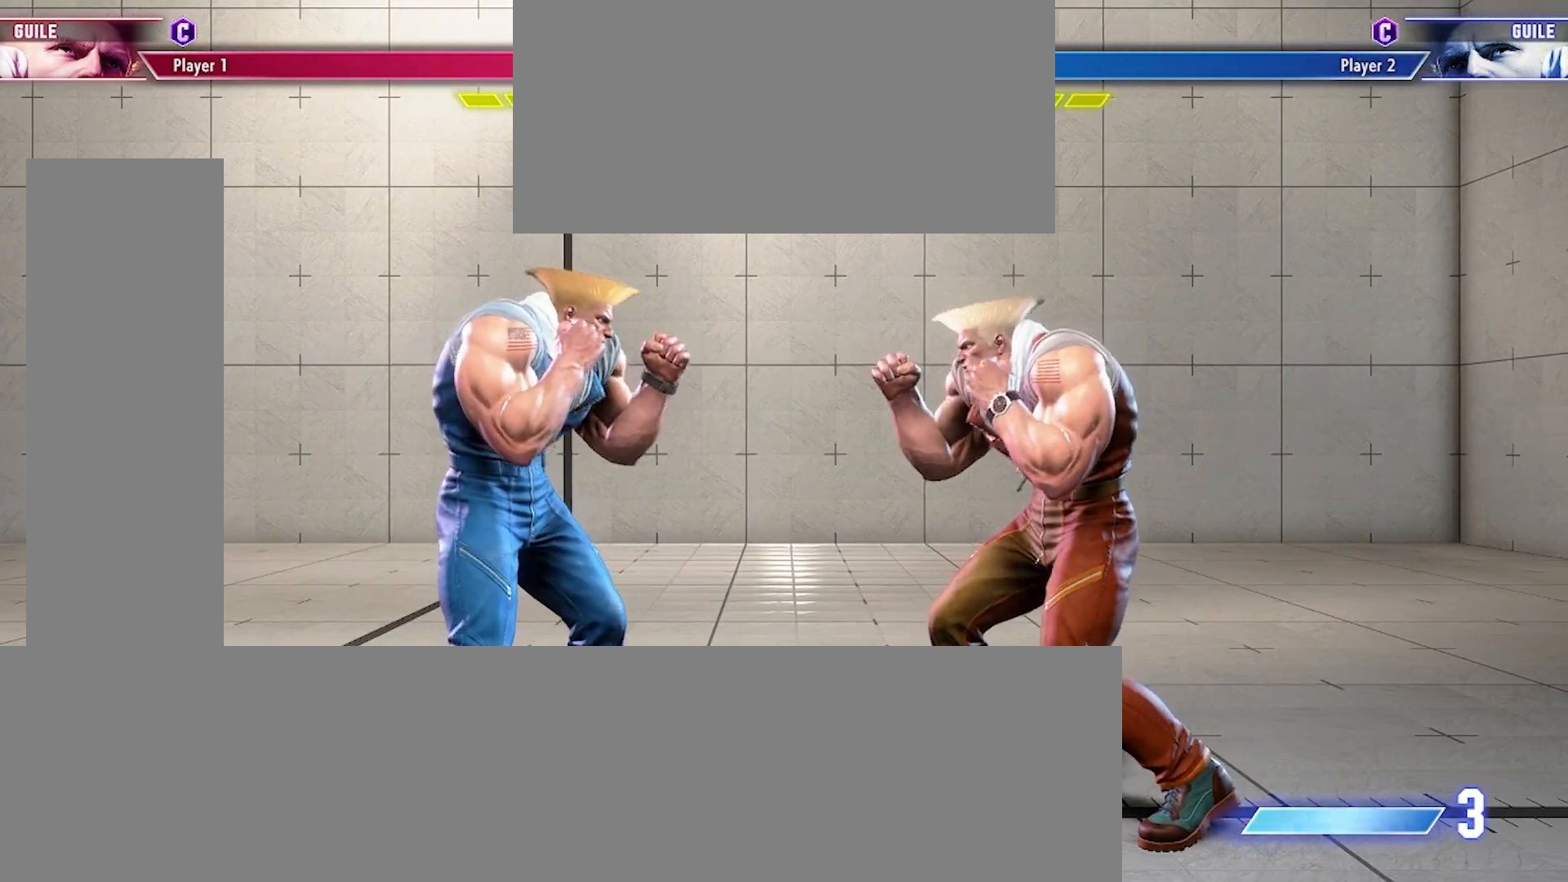
{"buttons": [], "events": []}
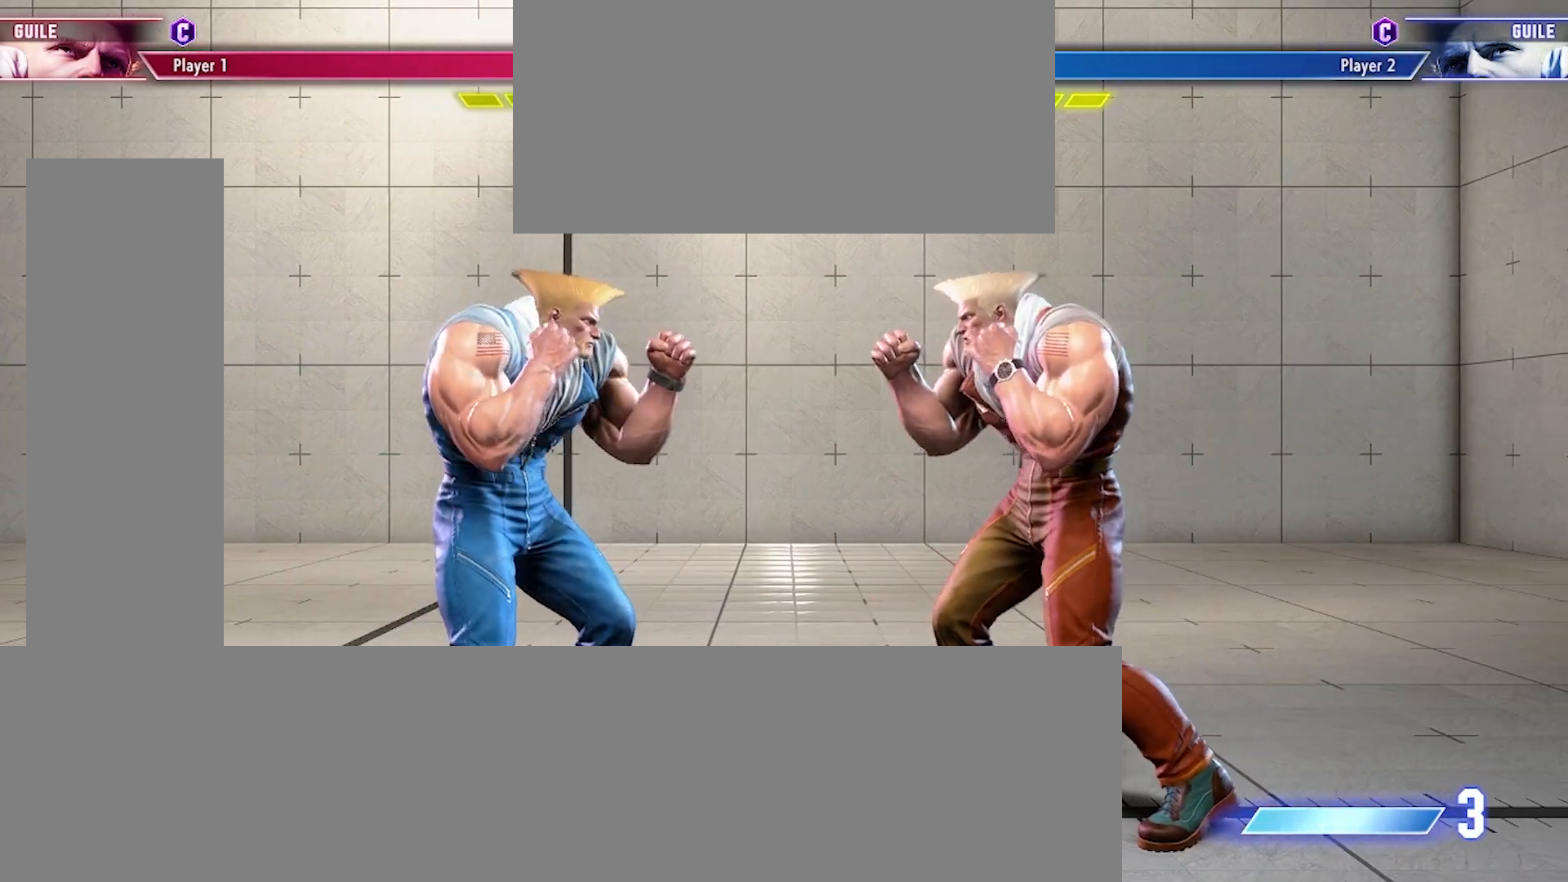
{"buttons": [], "events": []}
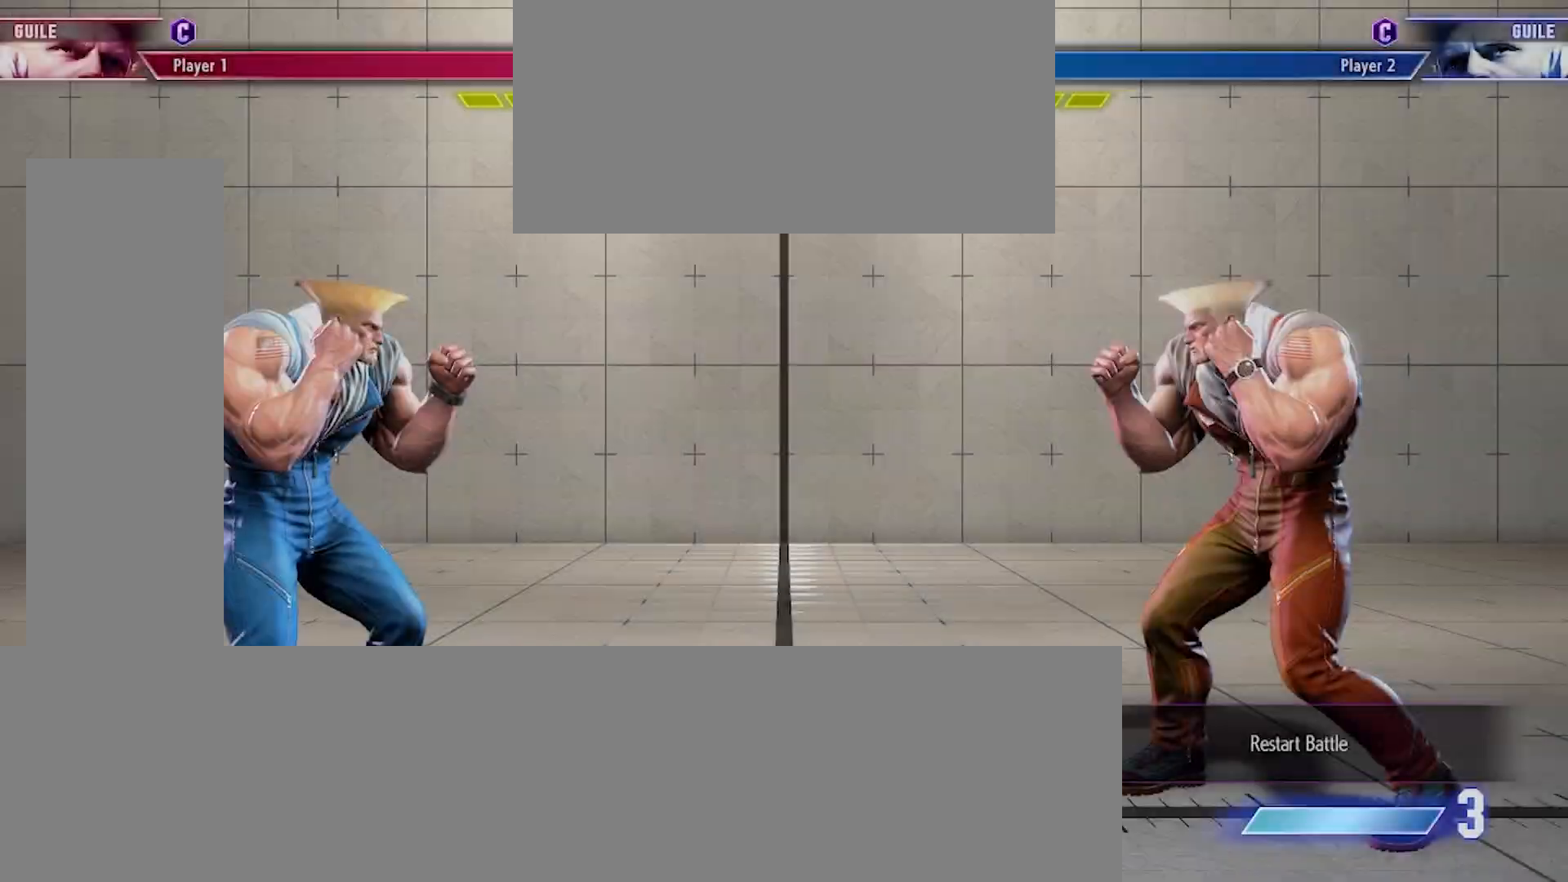
{"buttons": [], "events": []}
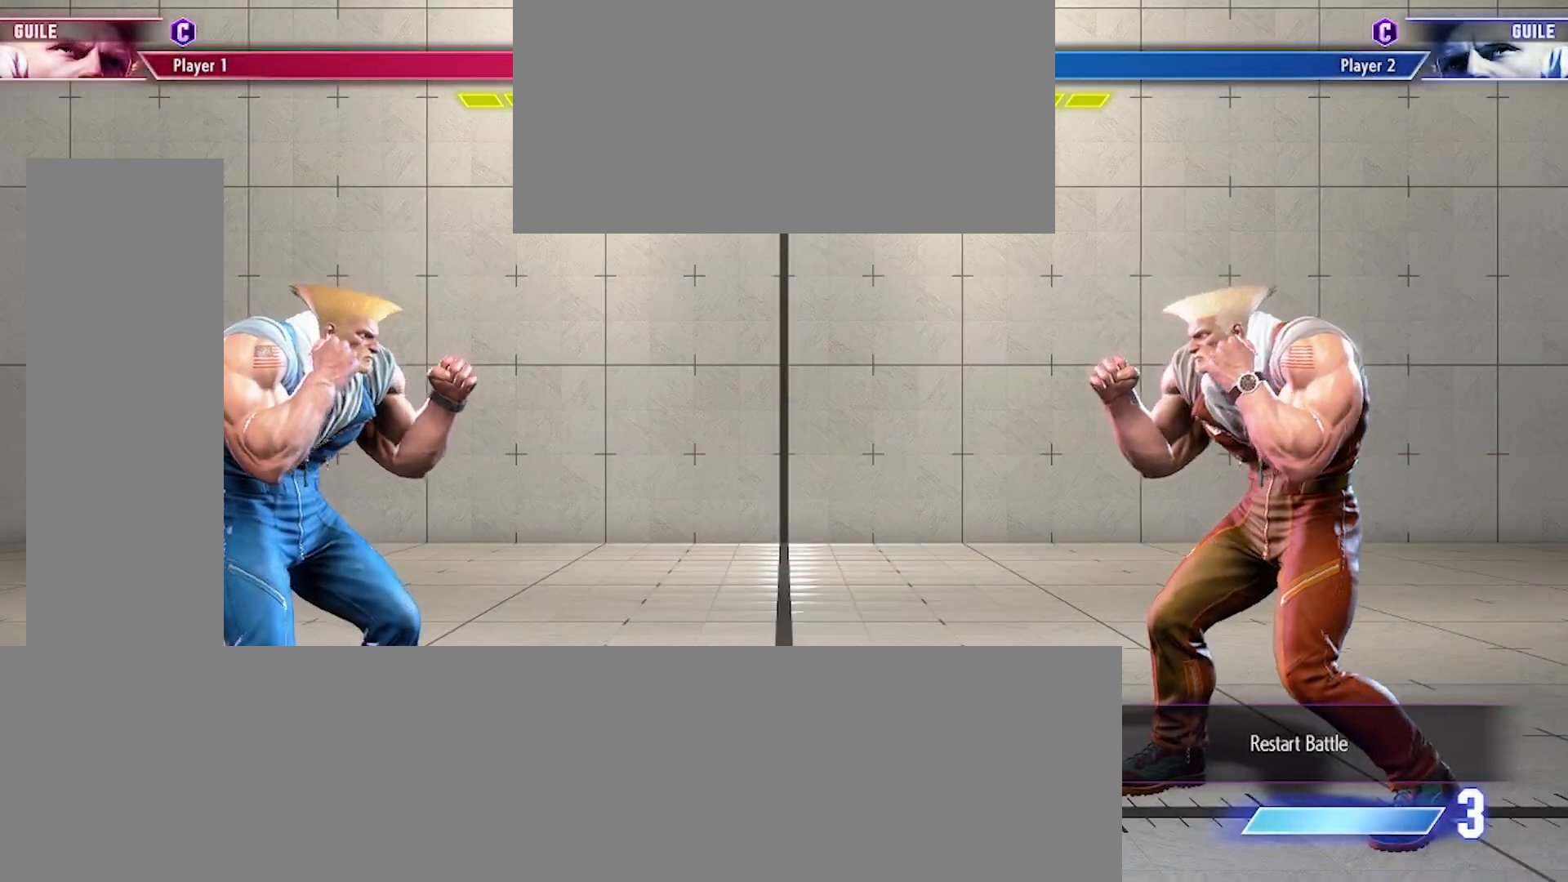
{"buttons": [], "events": []}
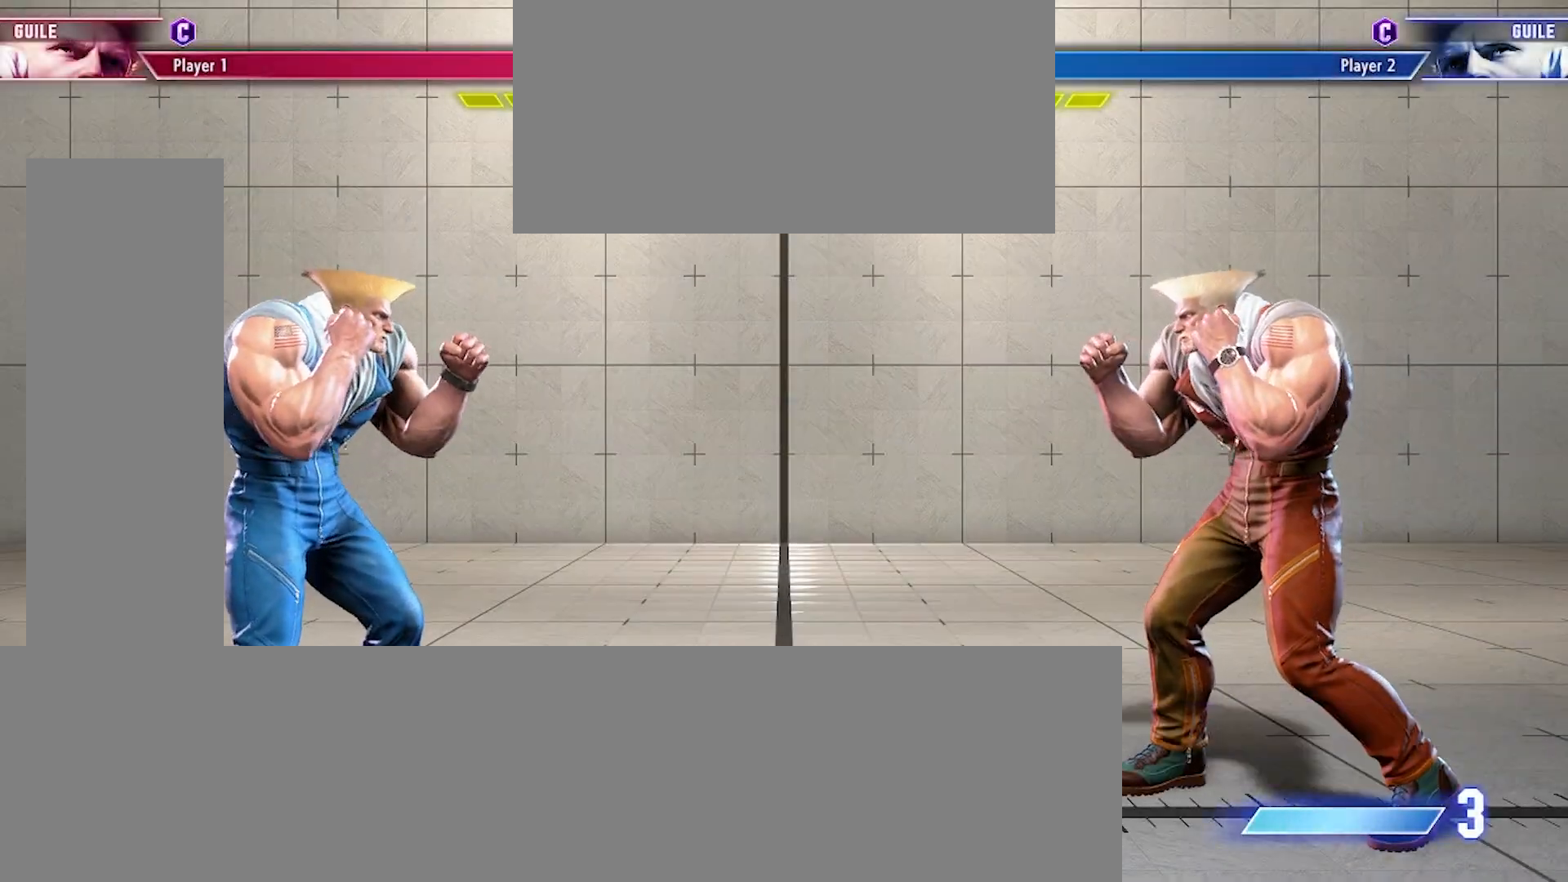
{"buttons": [], "events": []}
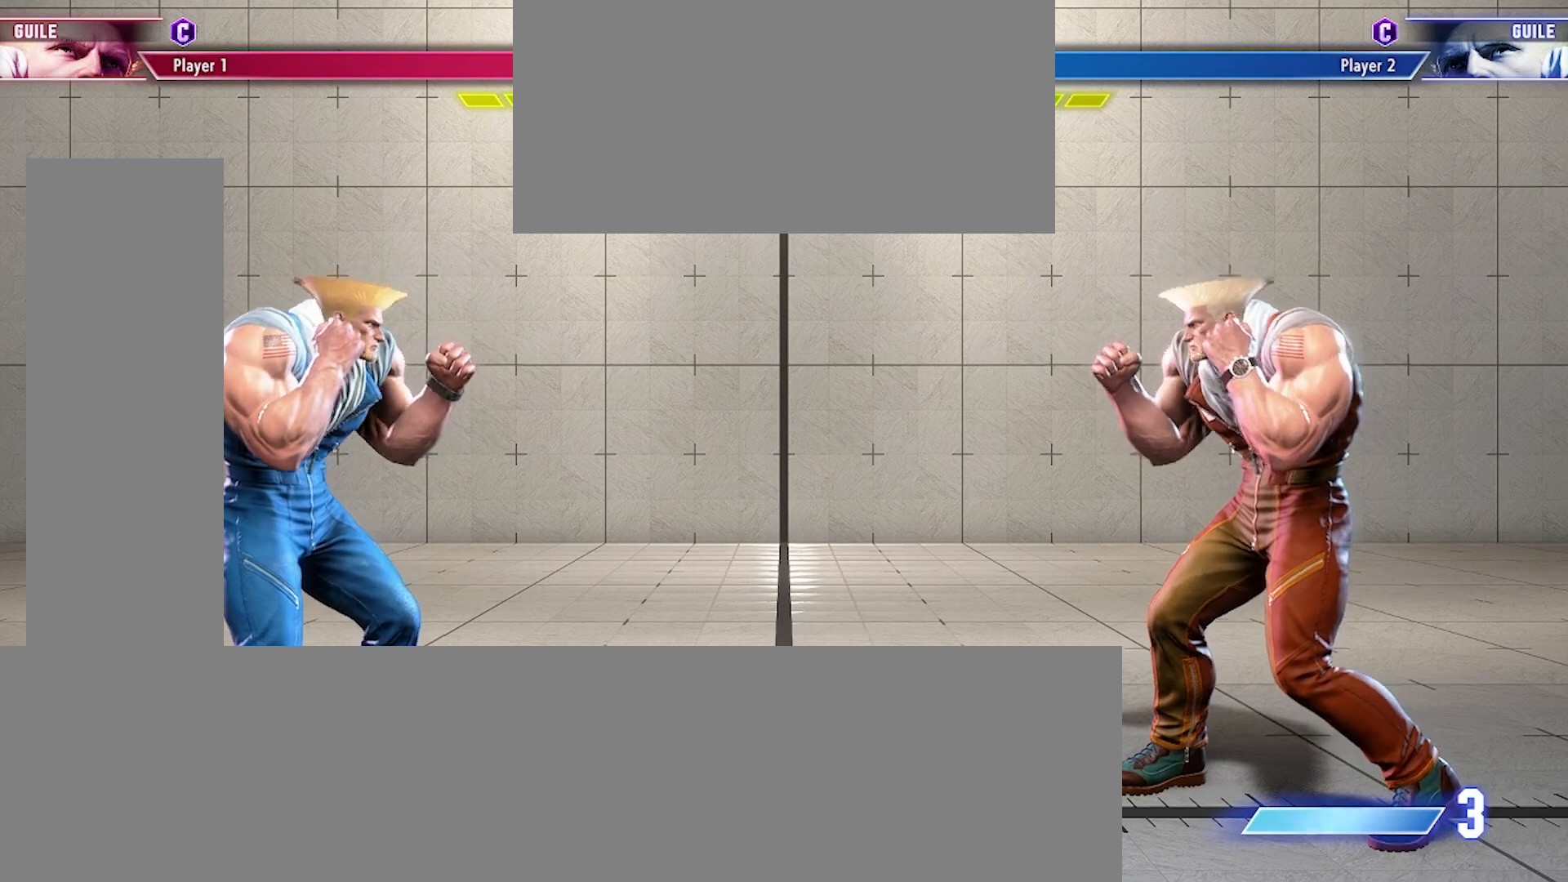
{"buttons": [], "events": []}
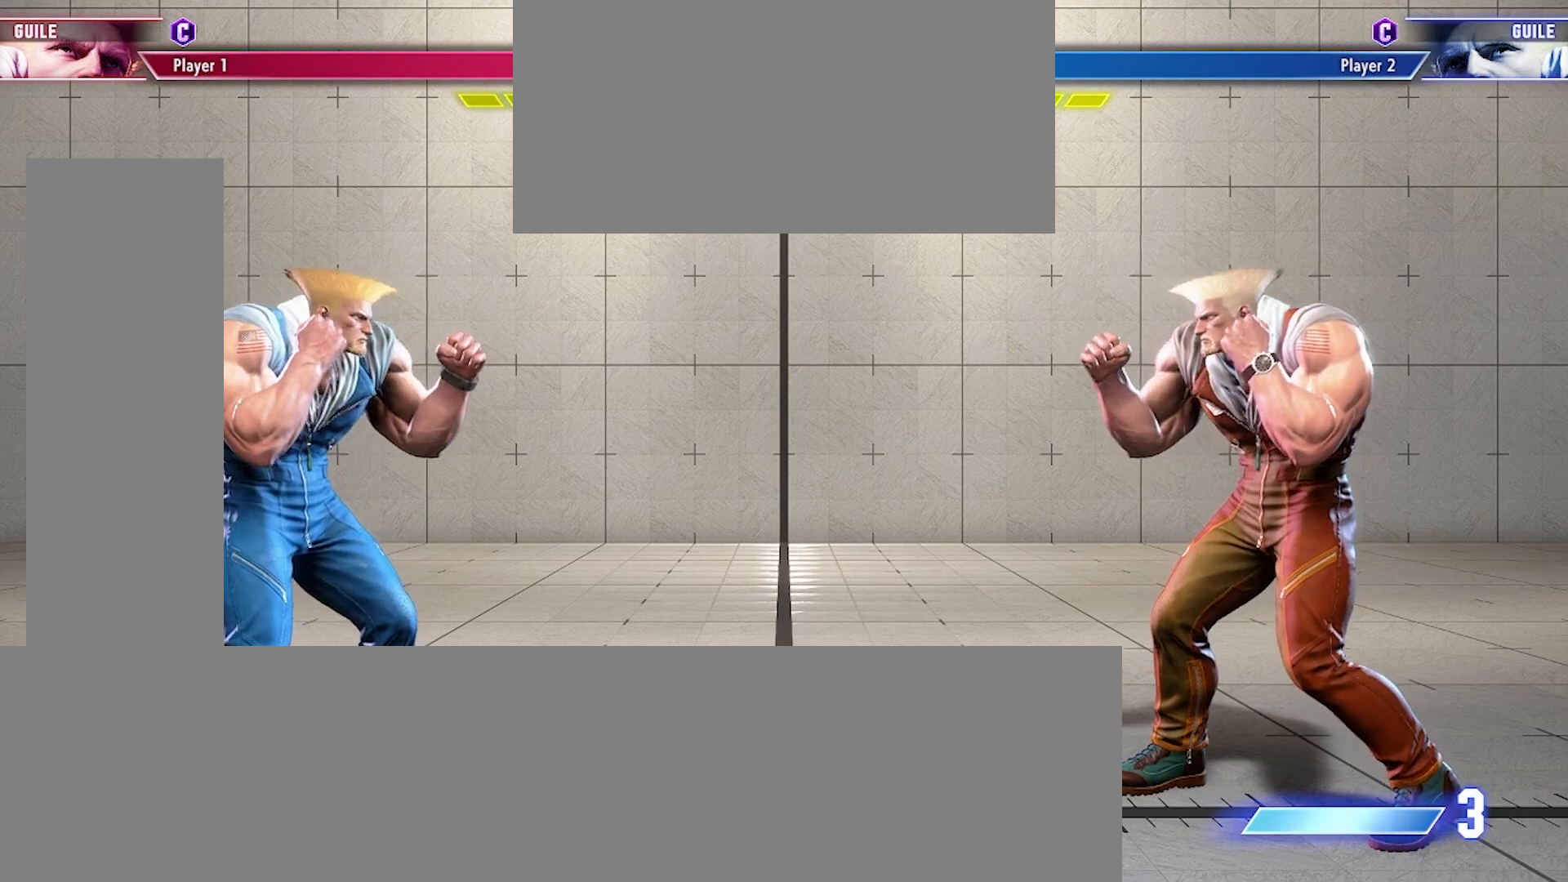
{"buttons": [], "events": []}
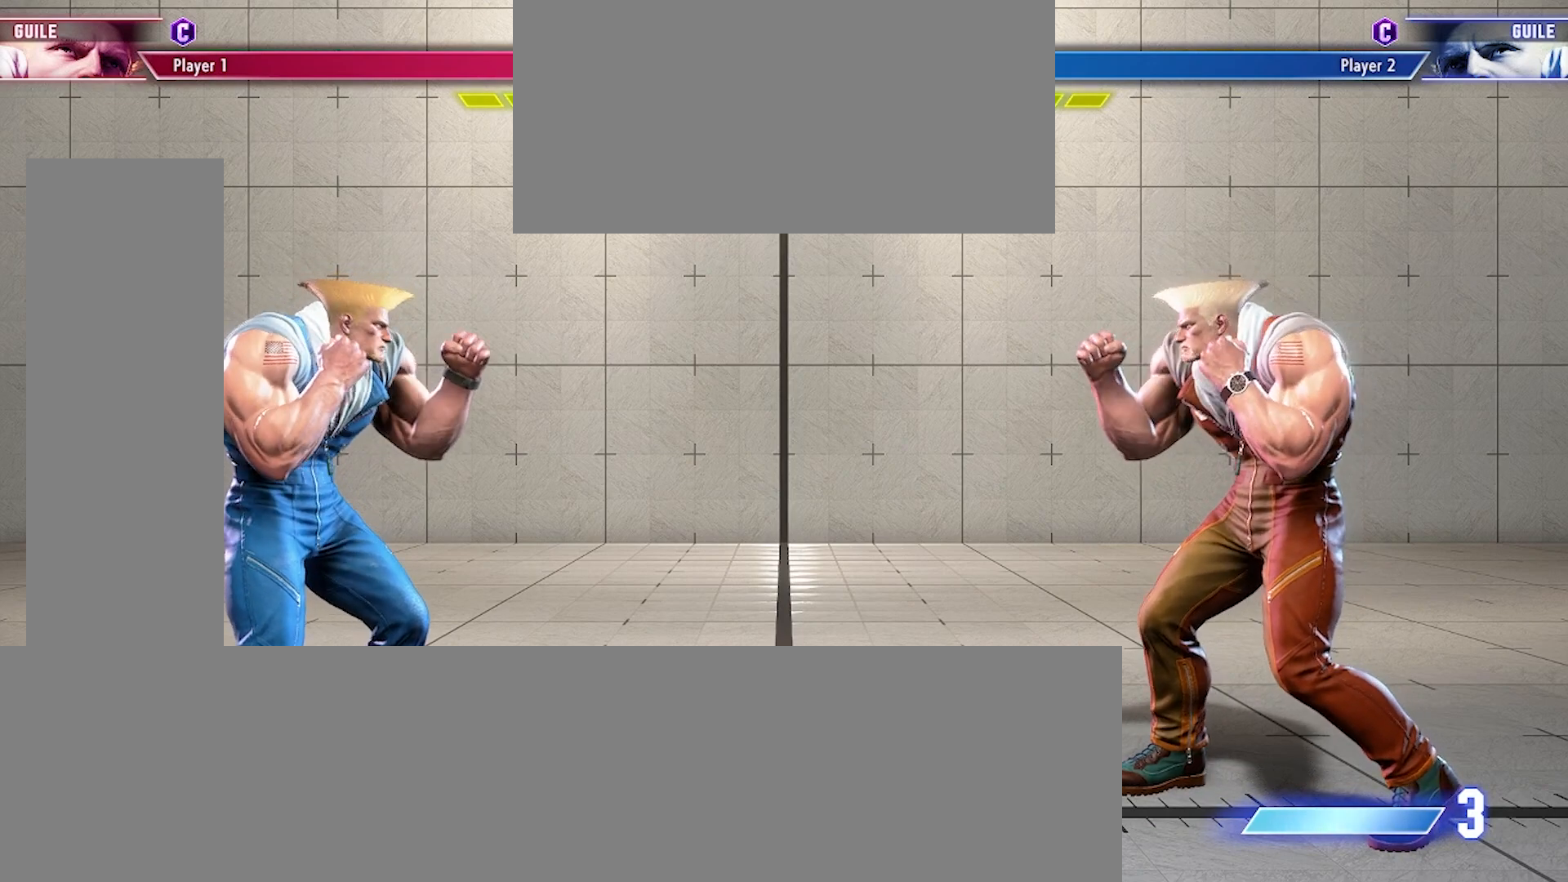
{"buttons": ["DPAD_RIGHT"], "events": [[333, "DPAD_RIGHT", "down"]]}
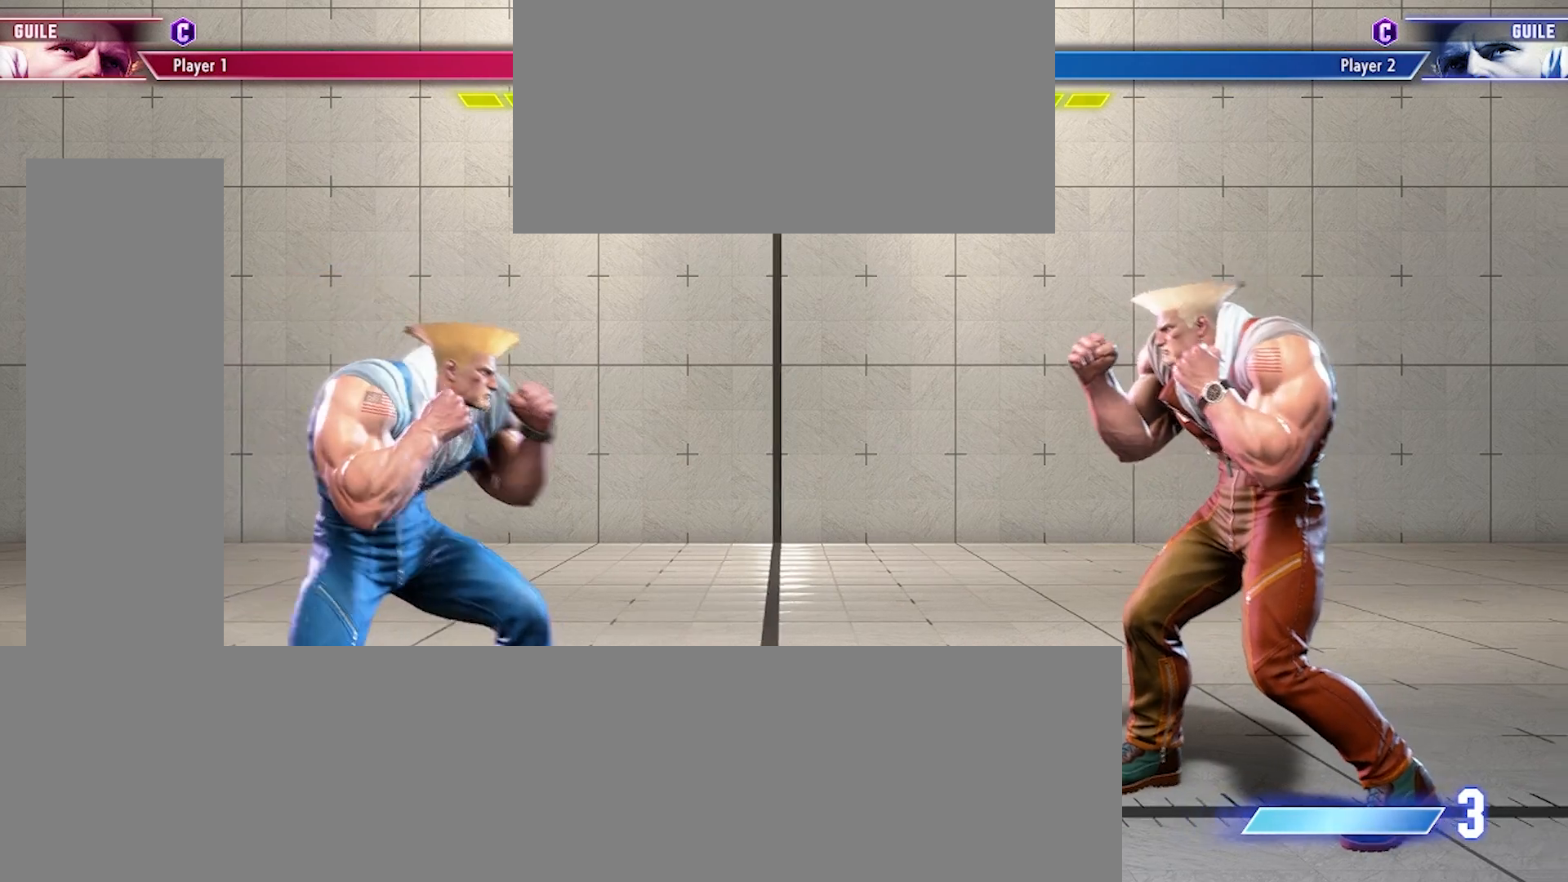
{"buttons": ["DPAD_DOWN", "DPAD_LEFT"], "events": [[167, "DPAD_DOWN", "down"], [167, "DPAD_RIGHT", "up"], [200, "DPAD_LEFT", "down"]]}
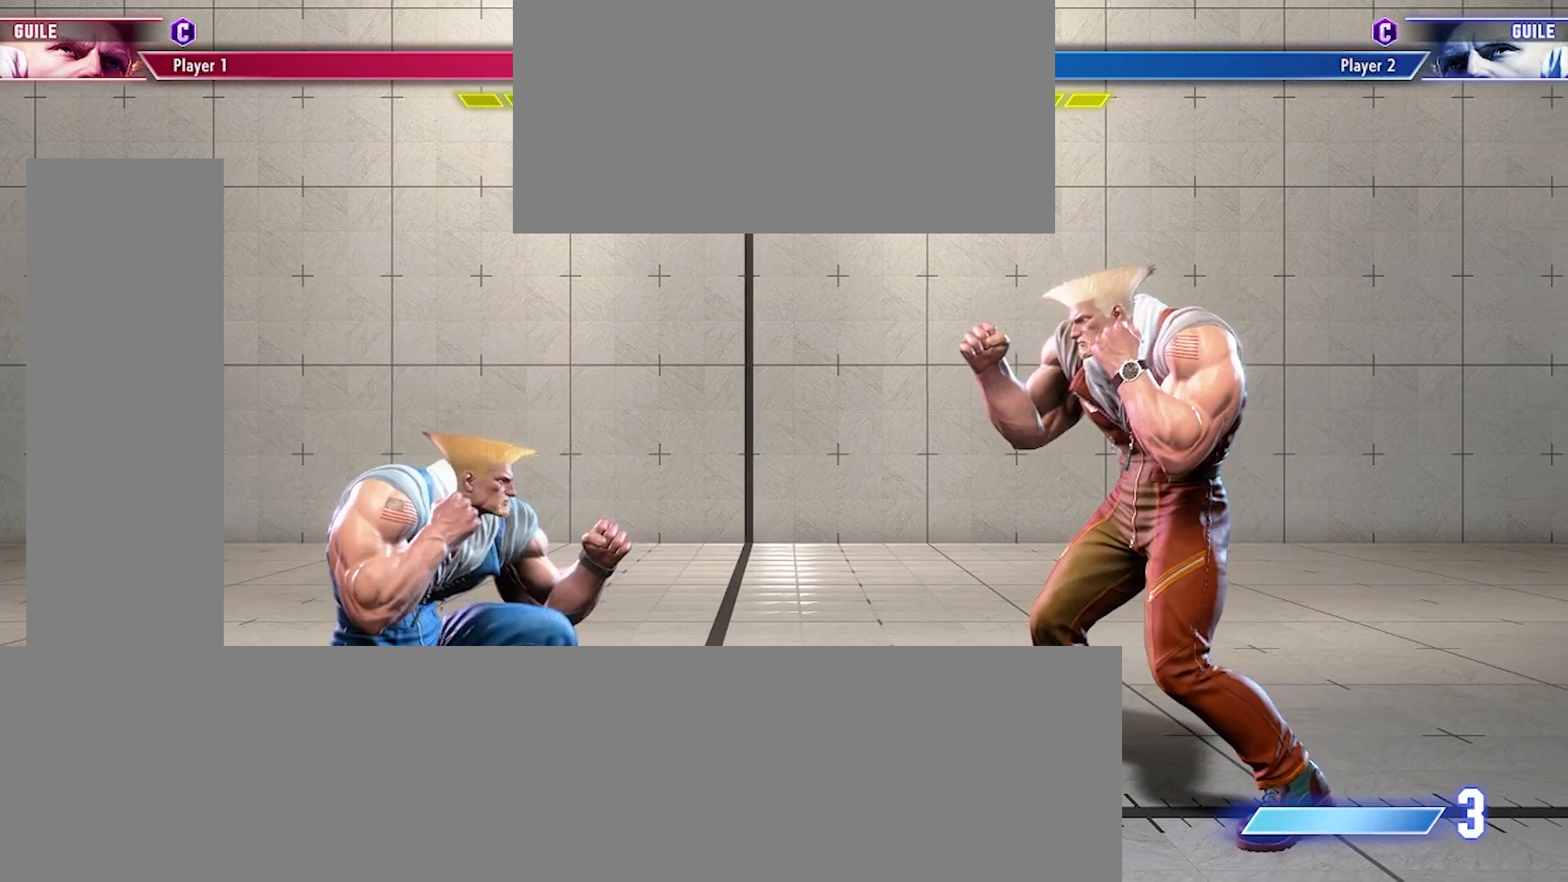
{"buttons": ["DPAD_LEFT"], "events": [[300, "DPAD_DOWN", "up"], [300, "DPAD_LEFT", "up"], [300, "DPAD_RIGHT", "down"], [367, "DPAD_RIGHT", "up"], [433, "DPAD_LEFT", "down"]]}
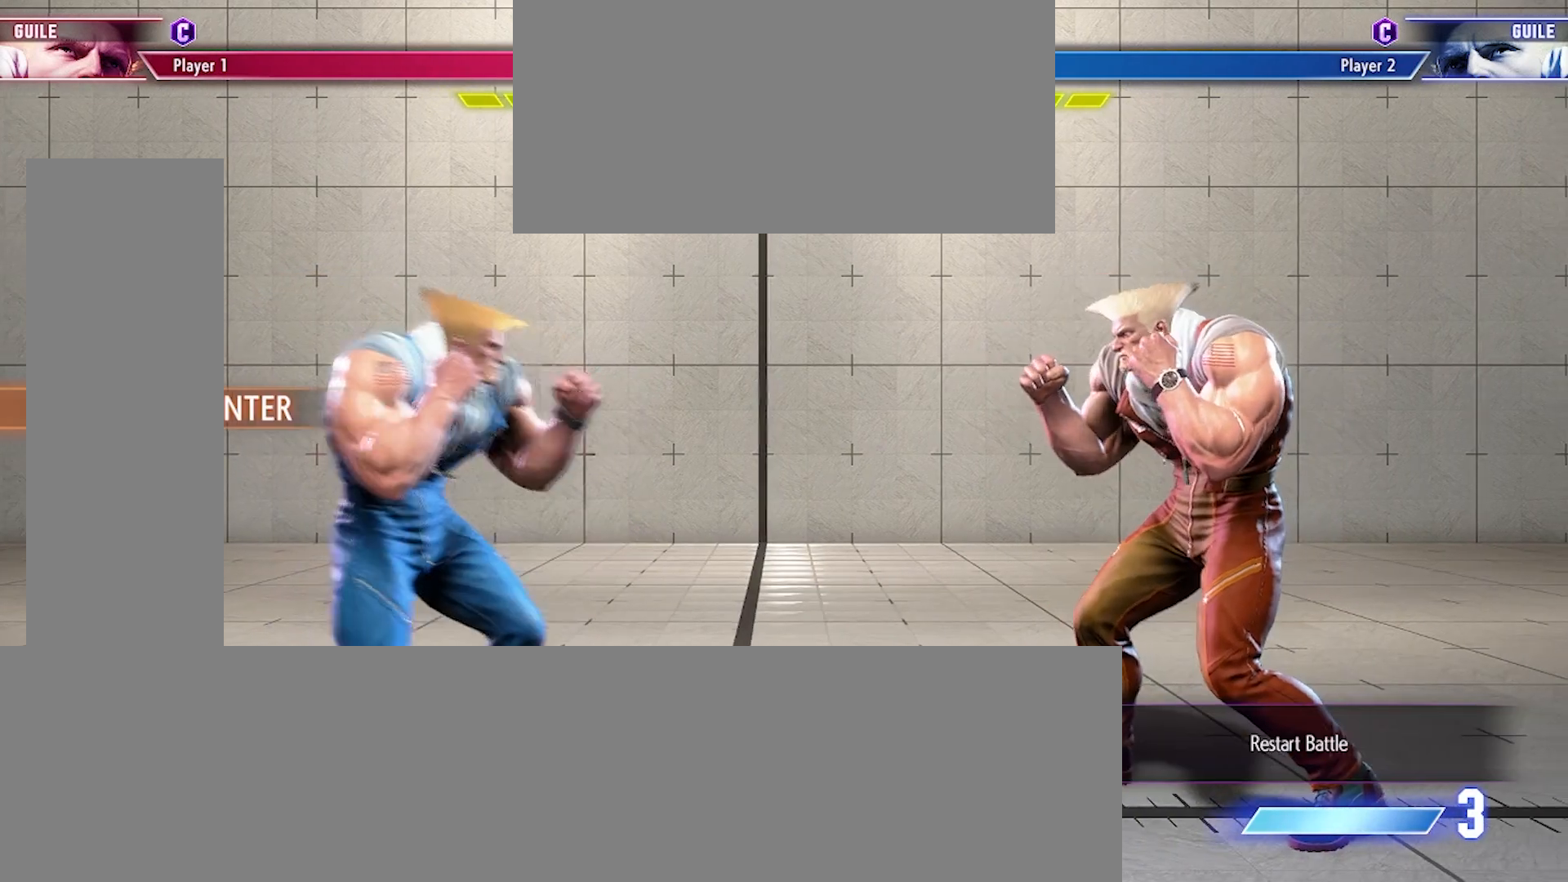
{"buttons": ["DPAD_DOWN", "DPAD_LEFT"], "events": [[100, "DPAD_LEFT", "up"], [100, "DPAD_RIGHT", "down"], [233, "DPAD_RIGHT", "up"], [333, "DPAD_LEFT", "down"], [367, "DPAD_DOWN", "down"]]}
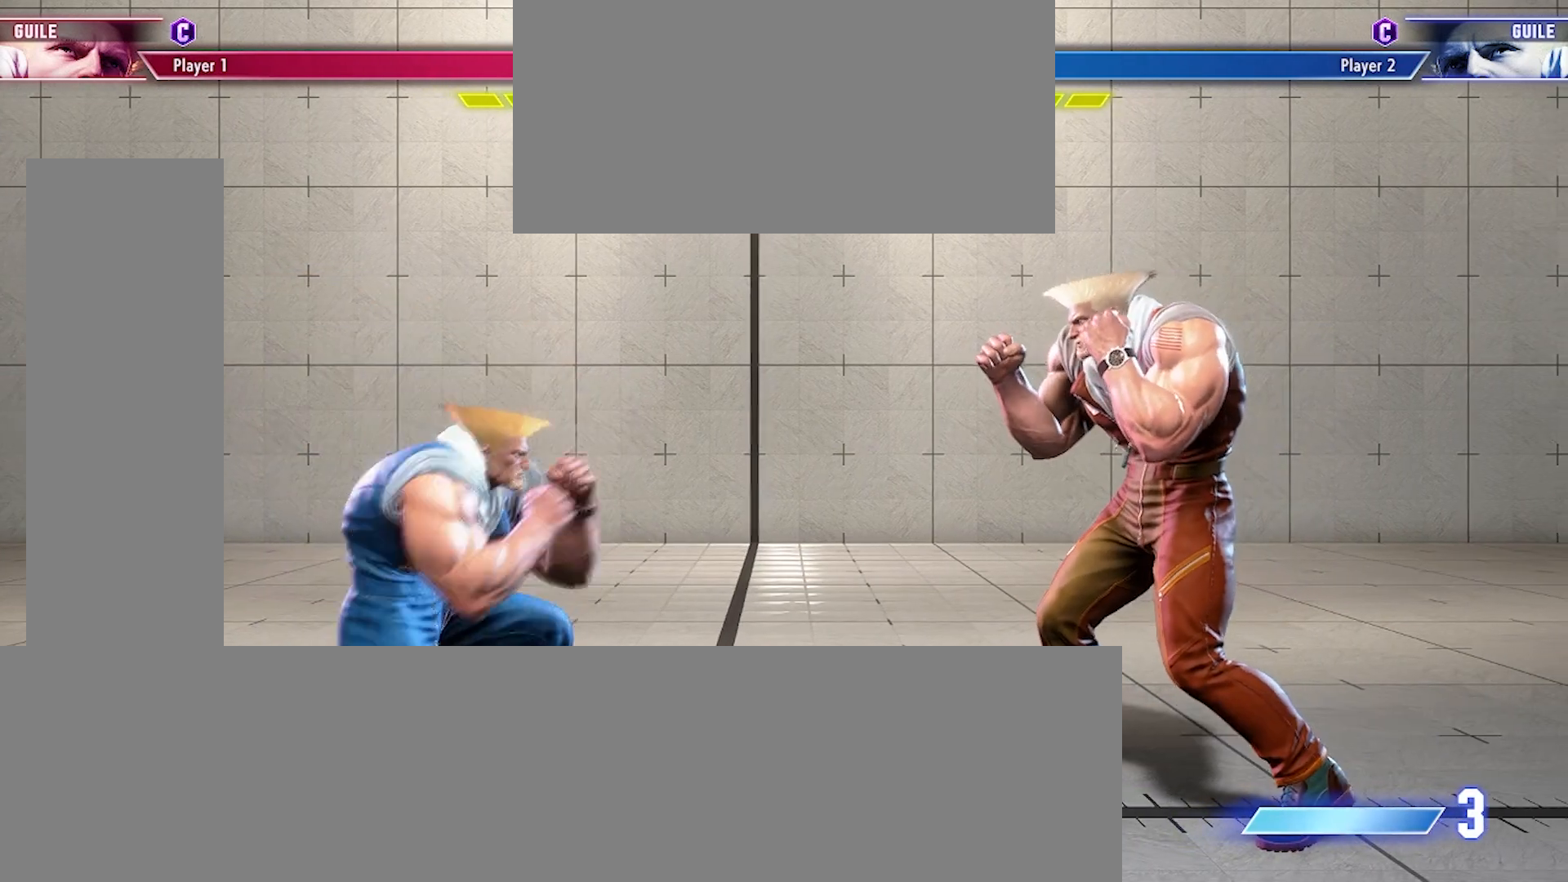
{"buttons": ["DPAD_RIGHT"], "events": [[500, "DPAD_DOWN", "up"], [500, "DPAD_LEFT", "up"], [500, "DPAD_RIGHT", "down"]]}
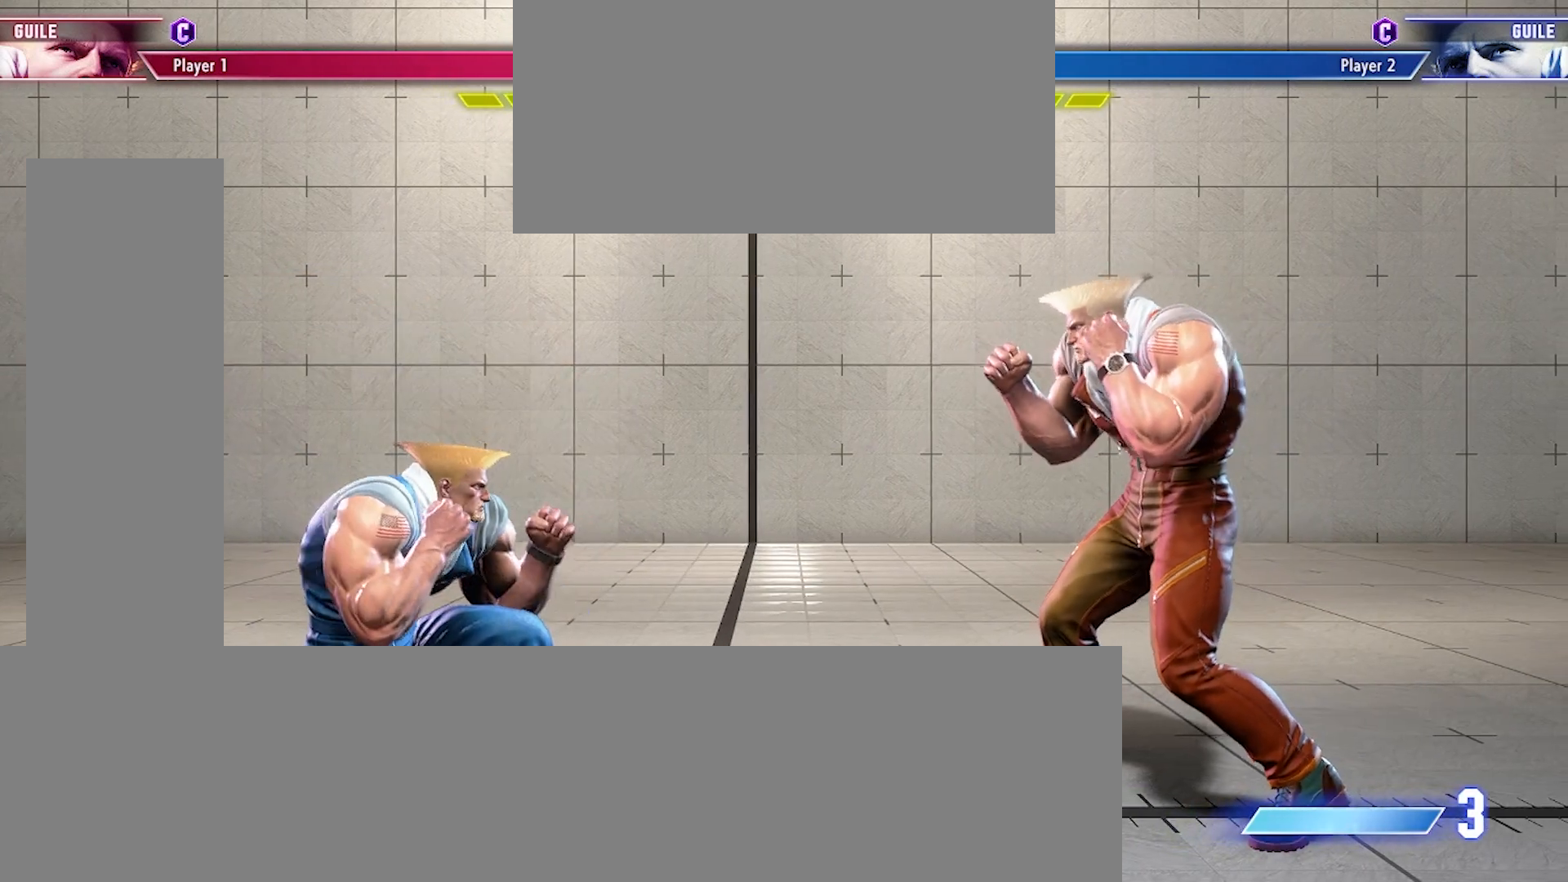
{"buttons": ["DPAD_DOWN", "DPAD_LEFT"], "events": [[67, "DPAD_RIGHT", "up"], [67, "R2", "down"], [100, "DPAD_LEFT", "down"], [133, "DPAD_DOWN", "down"], [133, "R2", "up"]]}
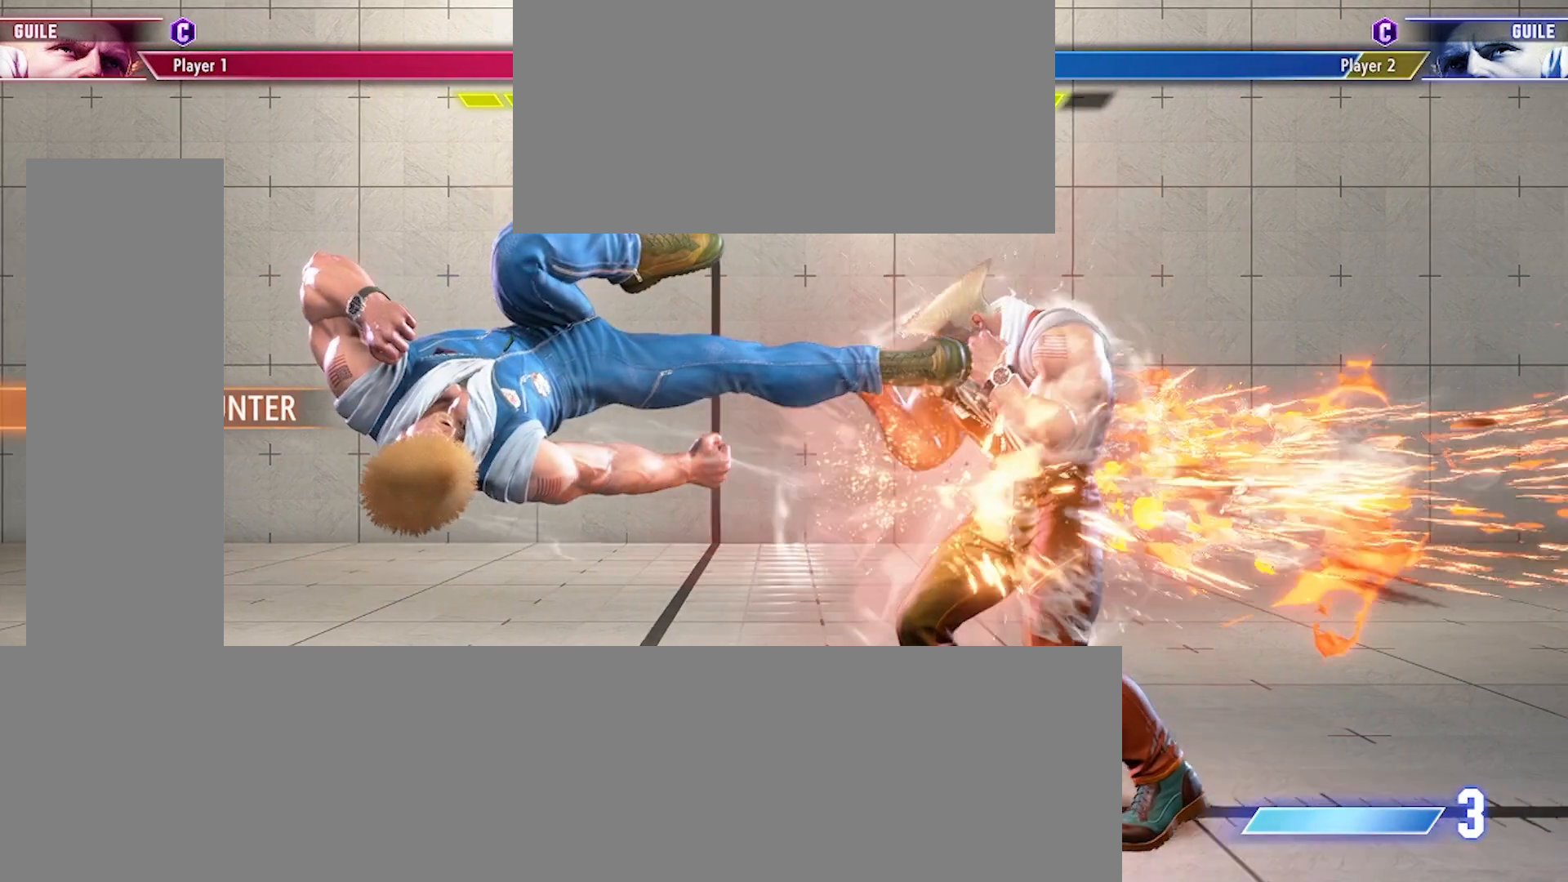
{"buttons": ["DPAD_DOWN", "DPAD_LEFT"], "events": []}
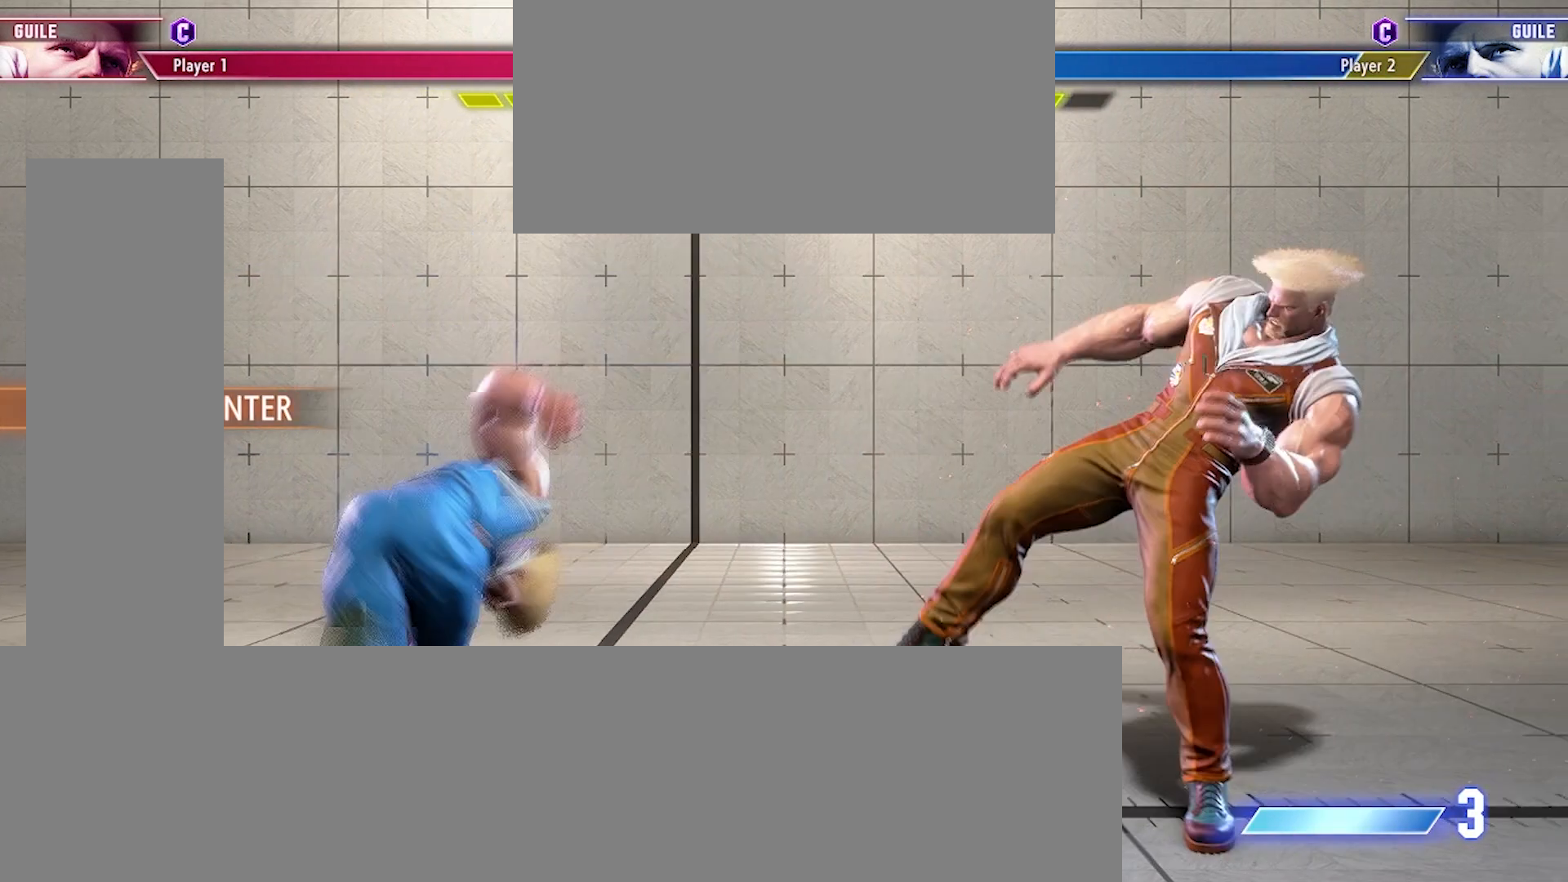
{"buttons": ["DPAD_DOWN", "DPAD_LEFT"], "events": []}
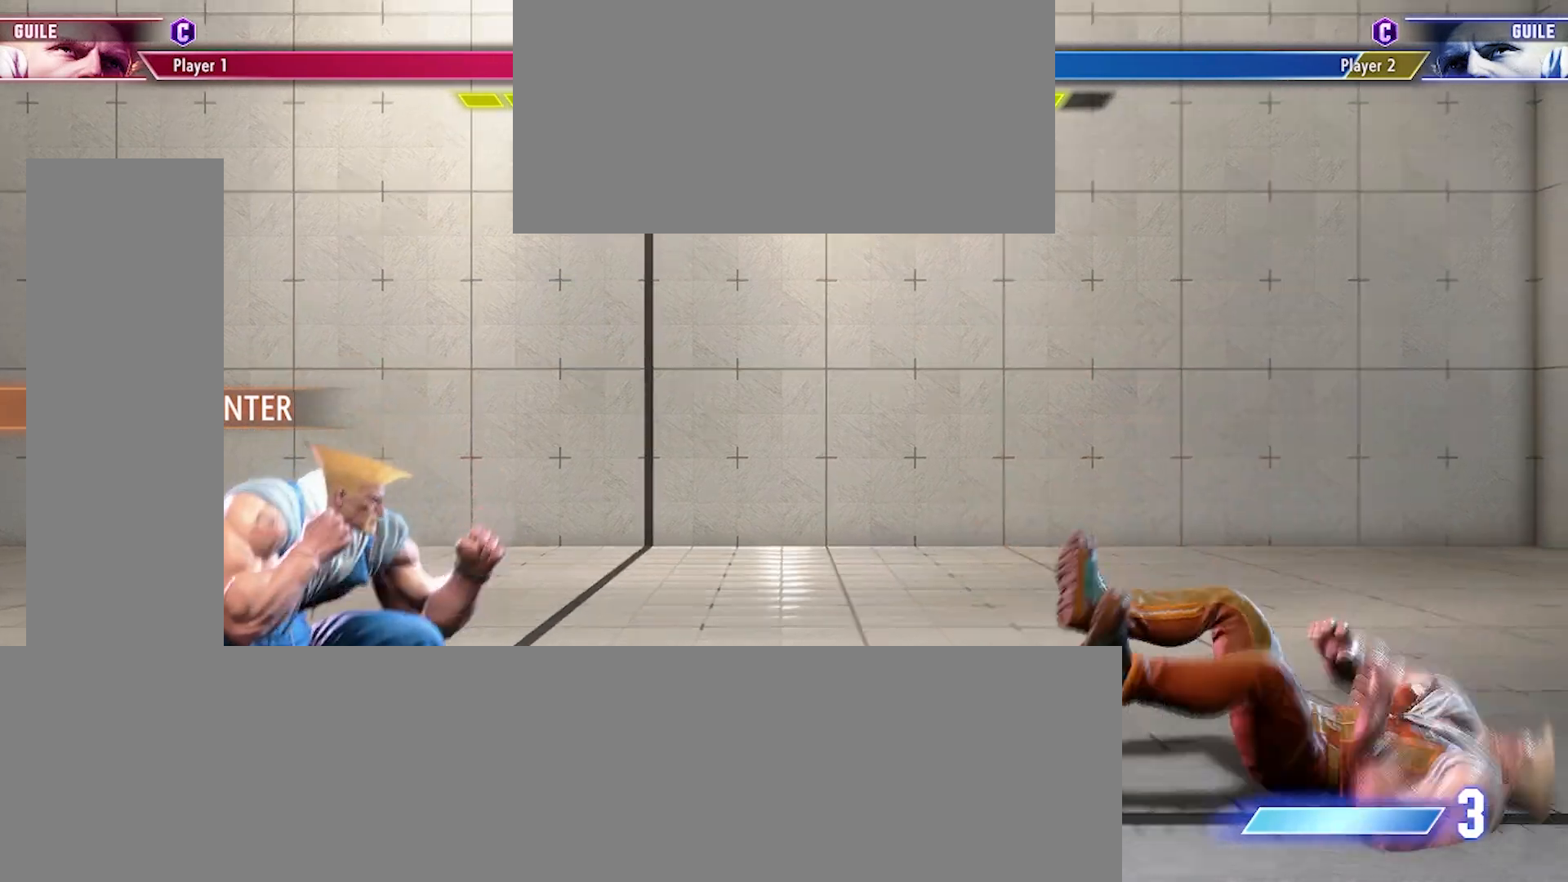
{"buttons": ["DPAD_DOWN", "DPAD_LEFT"], "events": []}
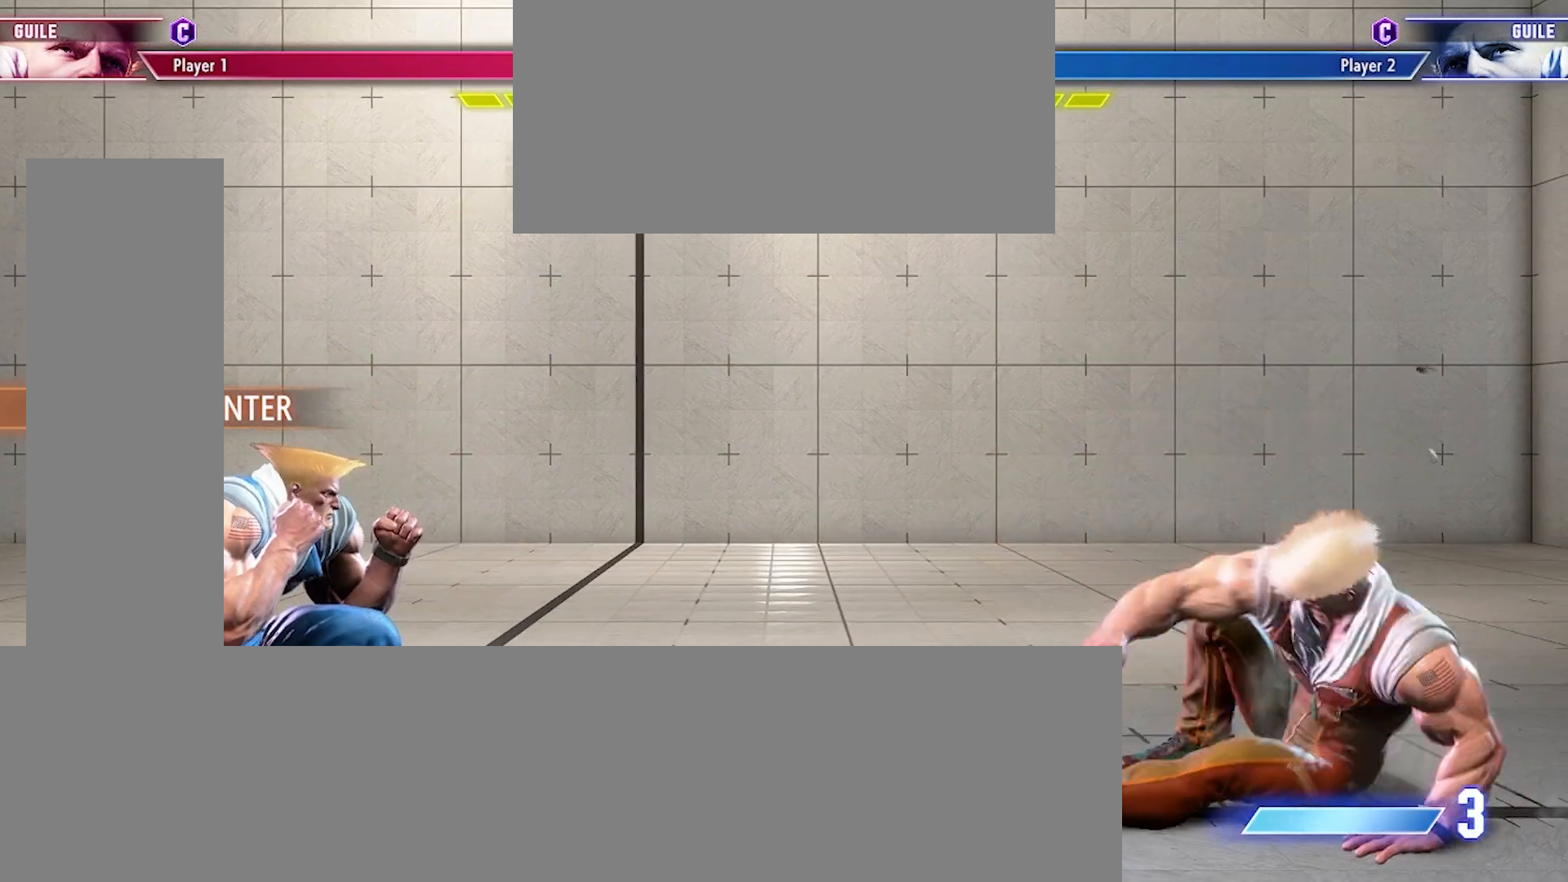
{"buttons": [], "events": [[400, "DPAD_DOWN", "up"], [400, "DPAD_LEFT", "up"]]}
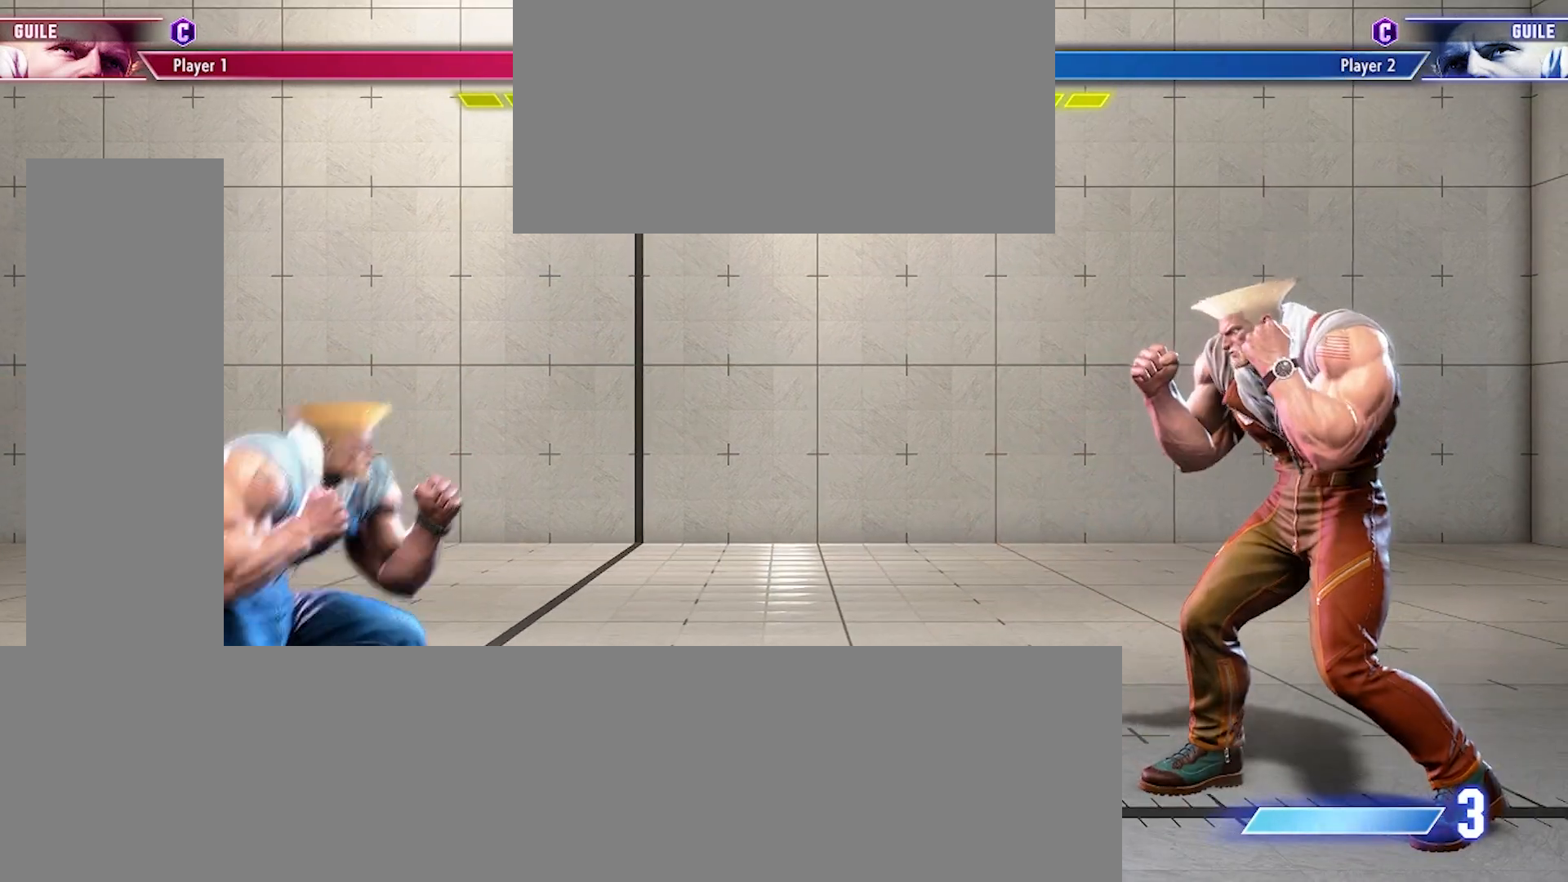
{"buttons": [], "events": []}
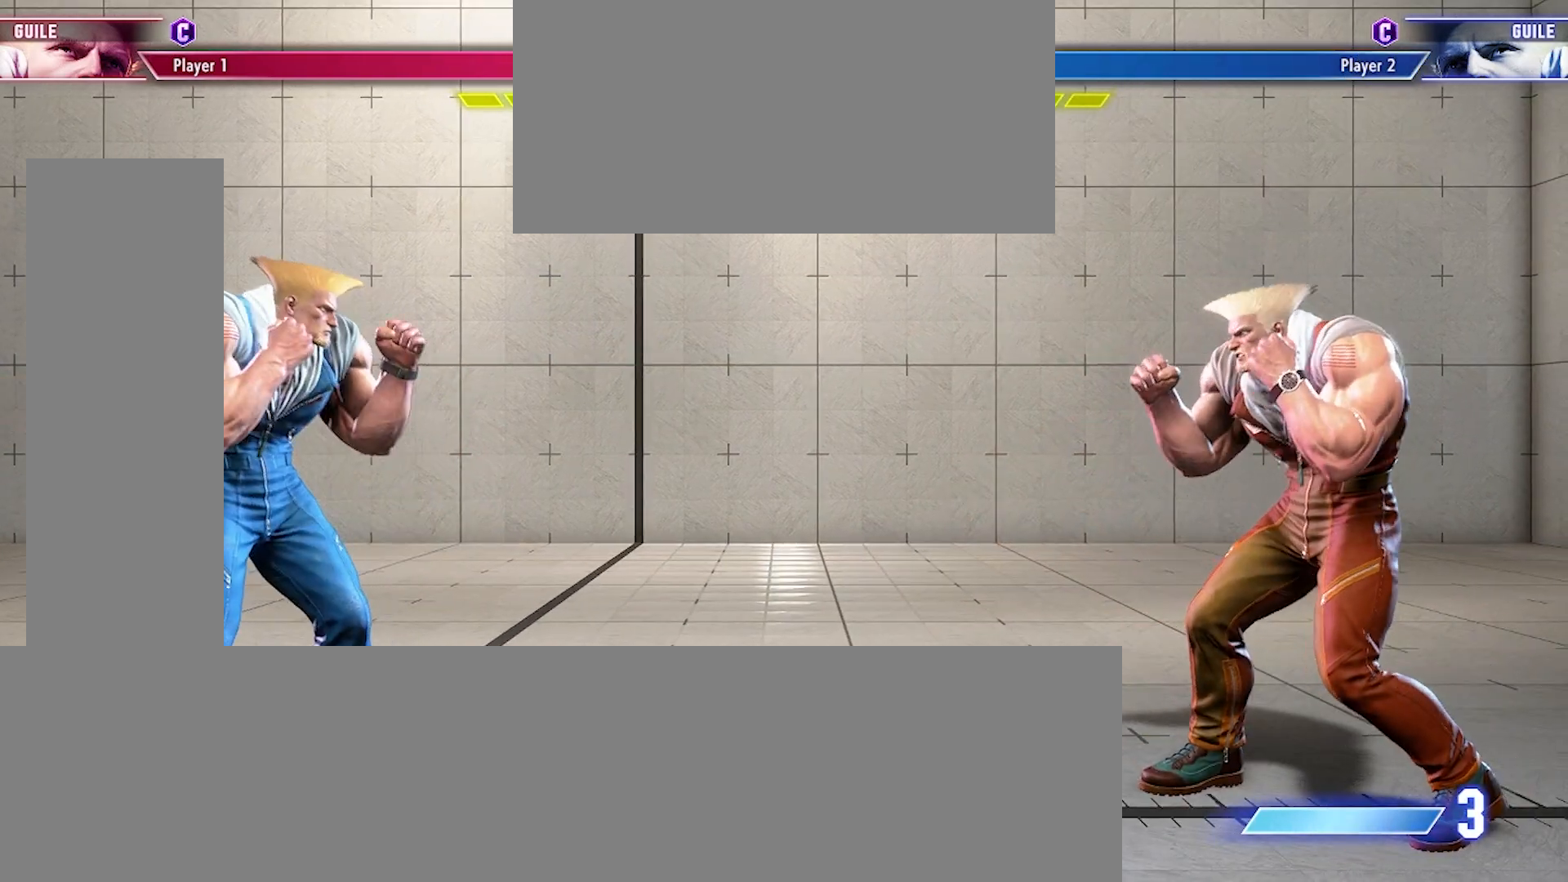
{"buttons": [], "events": []}
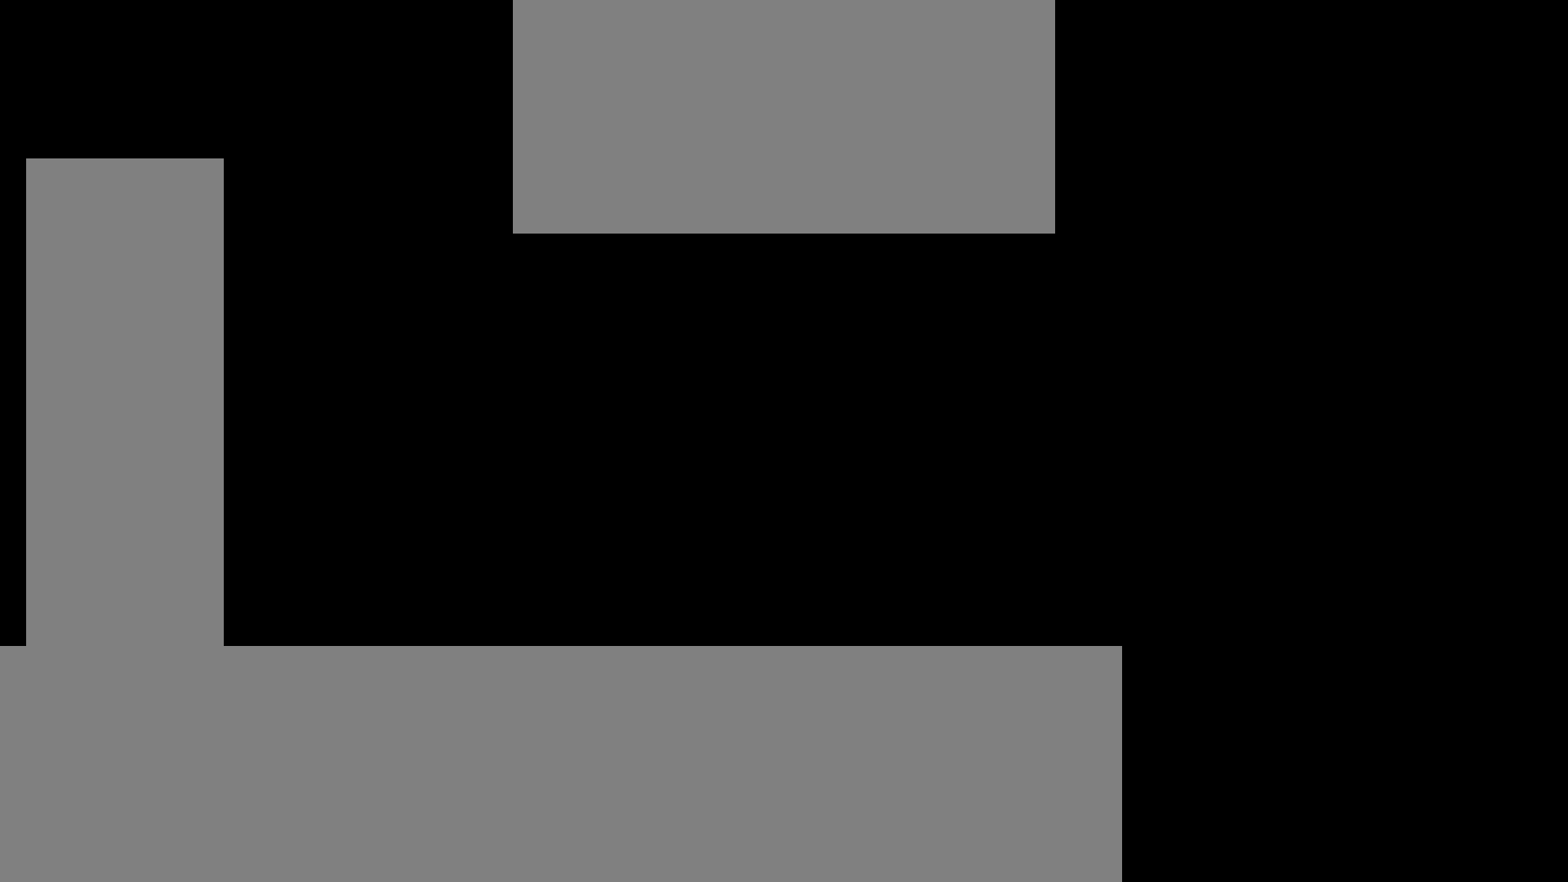
{"buttons": ["DPAD_RIGHT"], "events": [[200, "DPAD_RIGHT", "down"]]}
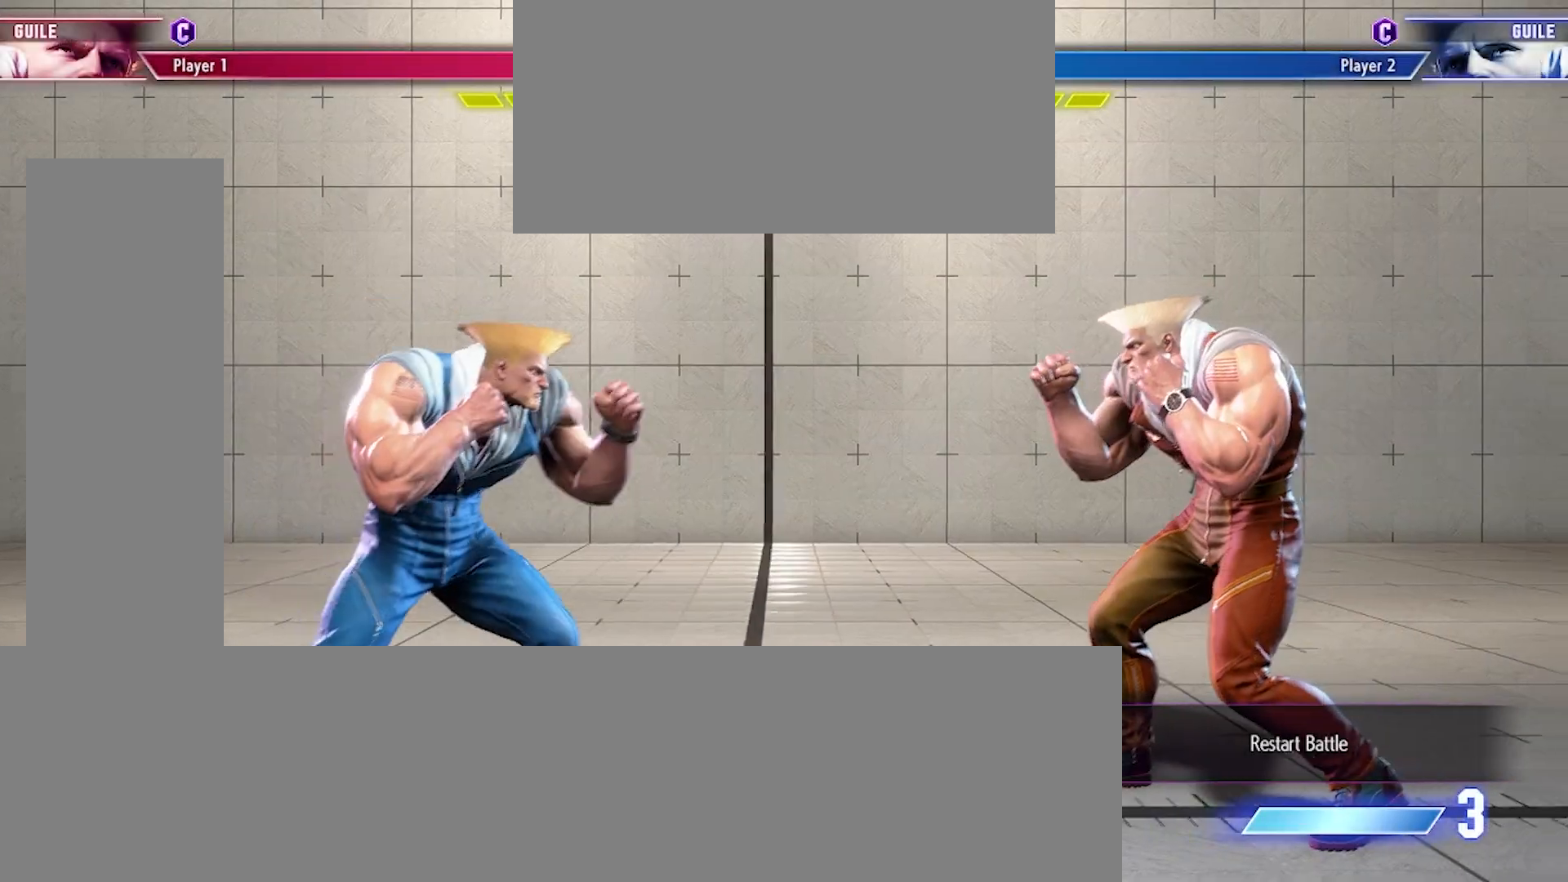
{"buttons": ["DPAD_RIGHT"], "events": [[33, "DPAD_RIGHT", "up"], [133, "DPAD_RIGHT", "down"]]}
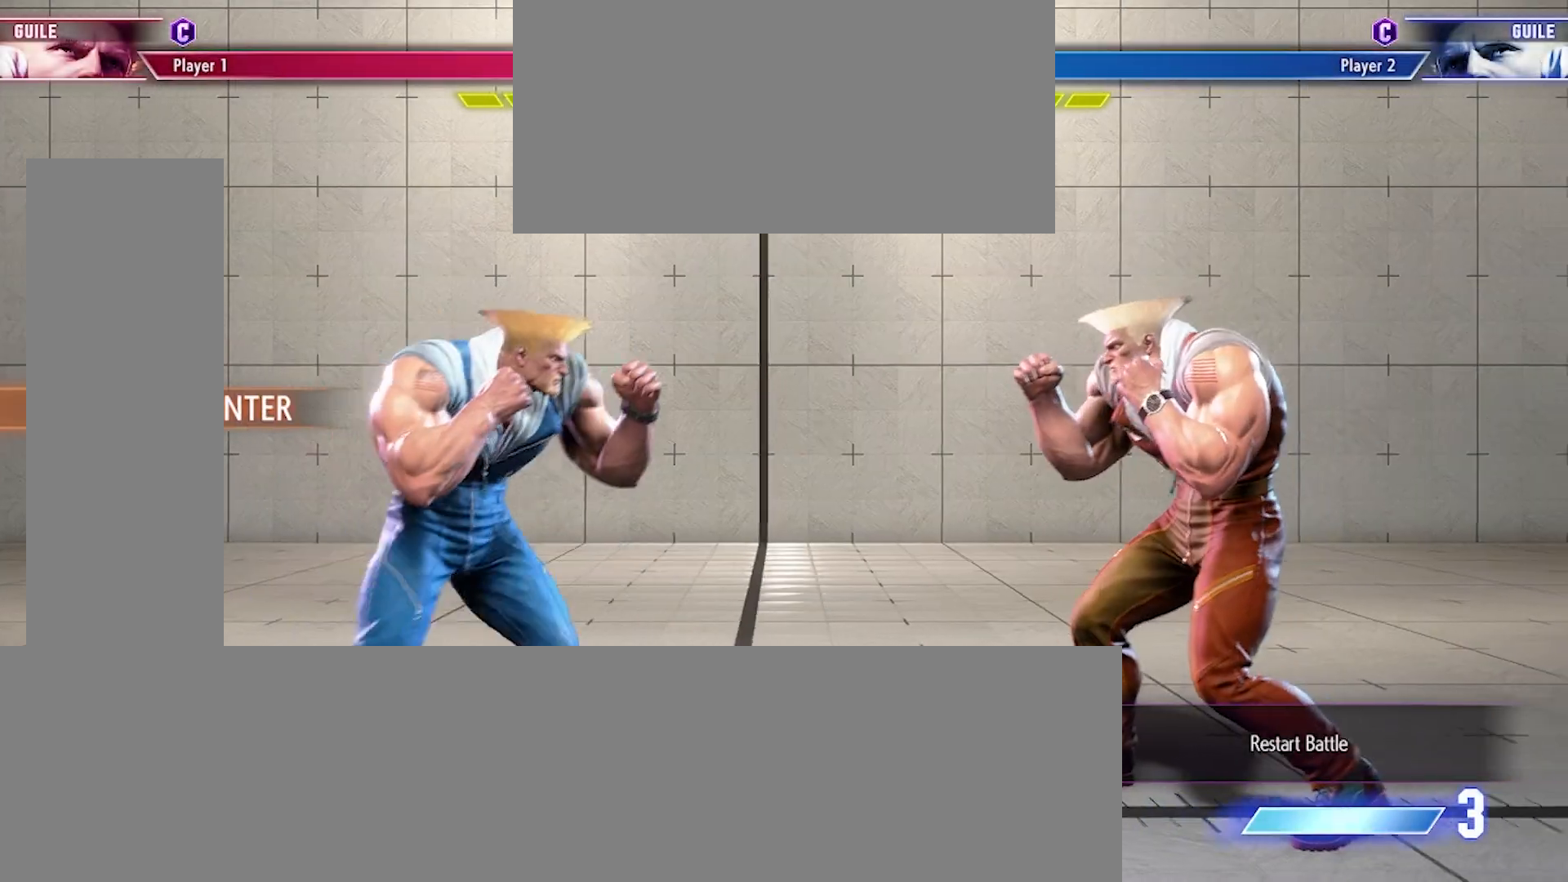
{"buttons": ["DPAD_LEFT"], "events": [[67, "DPAD_RIGHT", "up"], [400, "DPAD_RIGHT", "down"], [467, "R2", "down"], [500, "DPAD_LEFT", "down"], [500, "DPAD_RIGHT", "up"], [500, "R2", "up"]]}
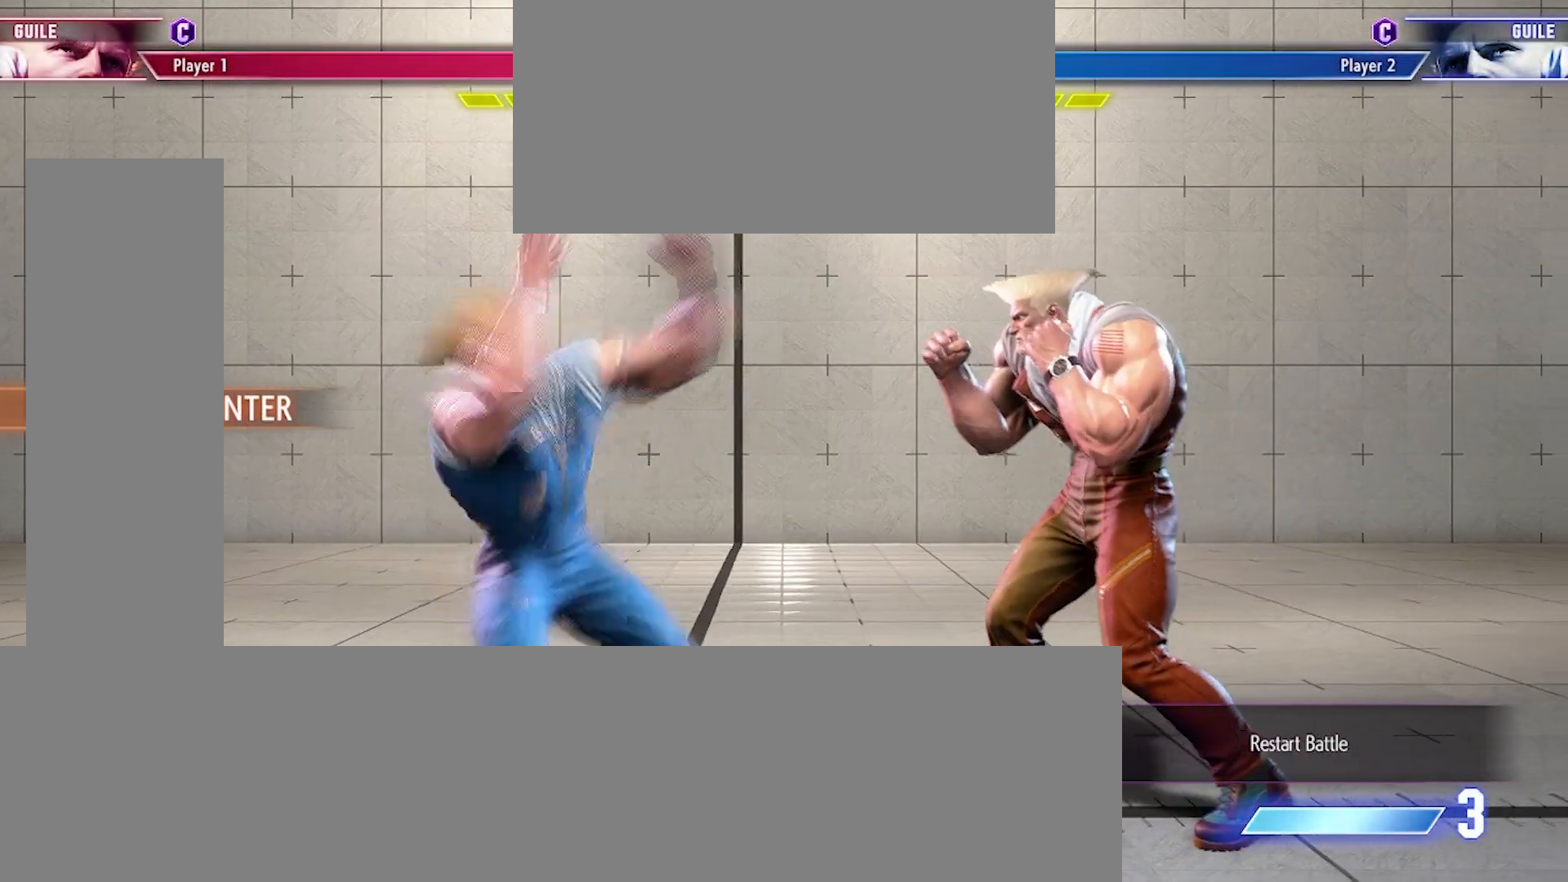
{"buttons": ["DPAD_LEFT"], "events": []}
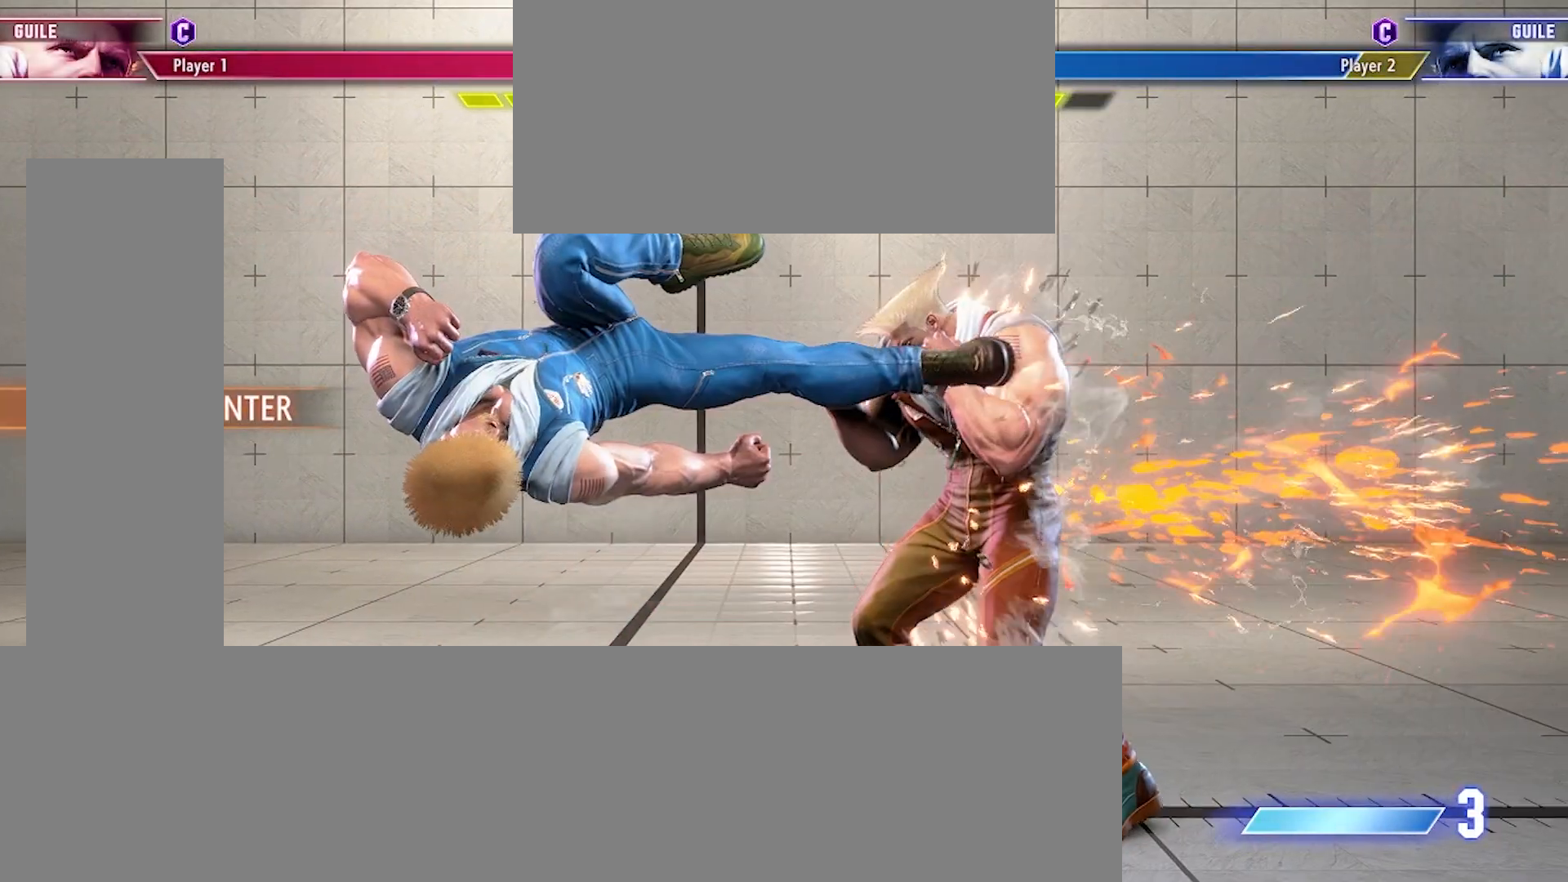
{"buttons": [], "events": [[433, "DPAD_LEFT", "up"], [433, "DPAD_RIGHT", "down"], [500, "DPAD_RIGHT", "up"]]}
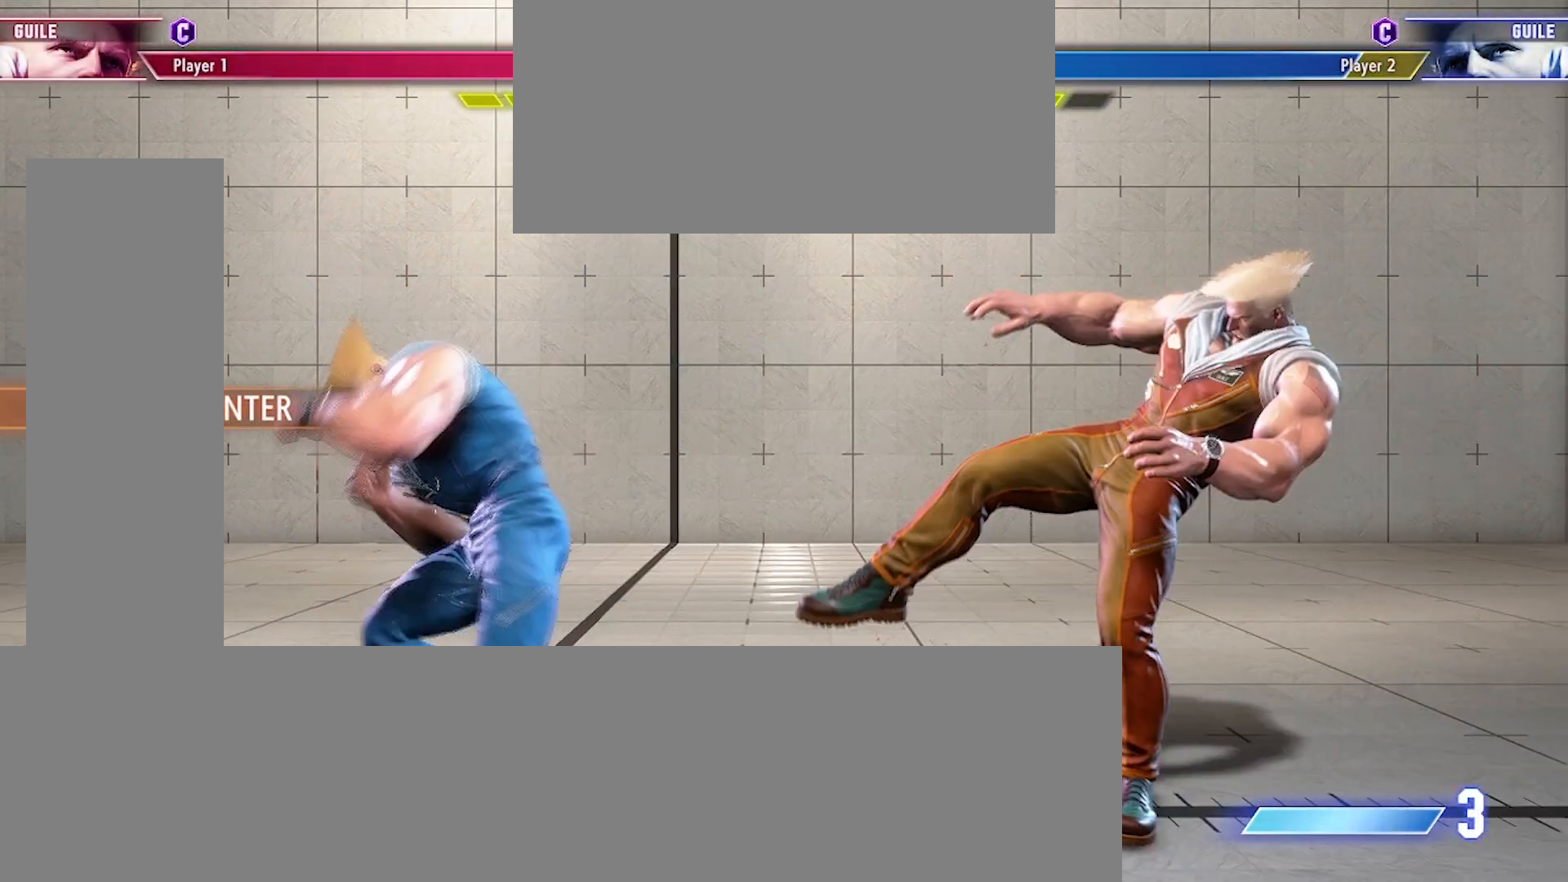
{"buttons": [], "events": [[33, "DPAD_LEFT", "down"], [67, "DPAD_LEFT", "up"], [100, "DPAD_RIGHT", "down"], [133, "TRIANGLE", "down"], [167, "TRIANGLE", "up"], [200, "DPAD_RIGHT", "up"]]}